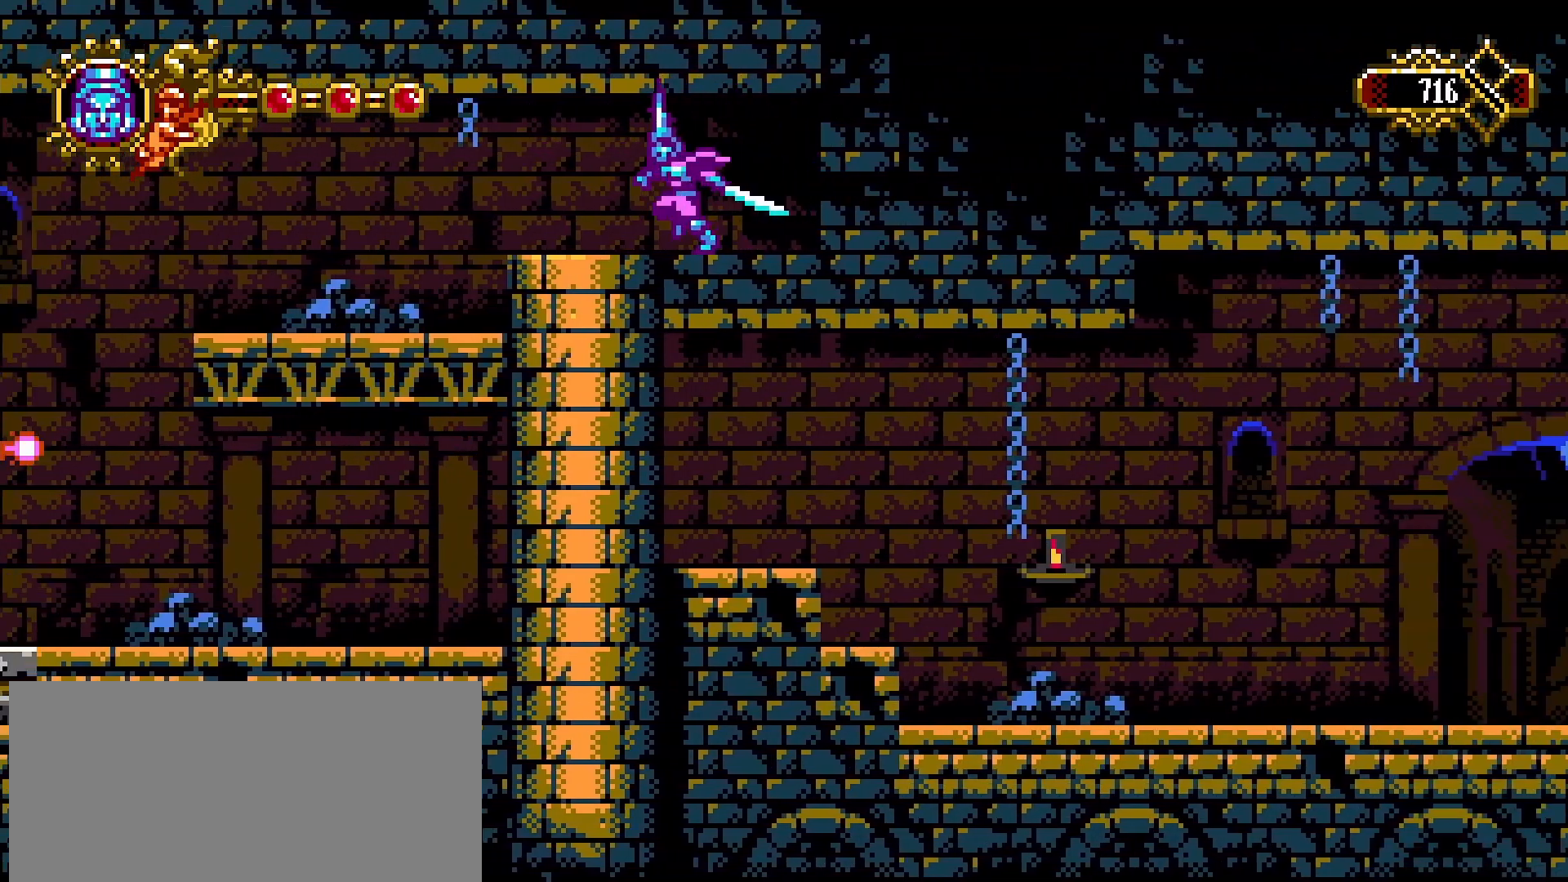
Gameplay with a controller (PlayStation layout); each line is a JSON object with the inputs held at the frame after it. "events" lists button and stick changes between this image and that frame as [ms after this image, input, new state], when the widget could be followed in between.
{"buttons": [], "left_stick": "left", "right_stick": "center", "events": []}
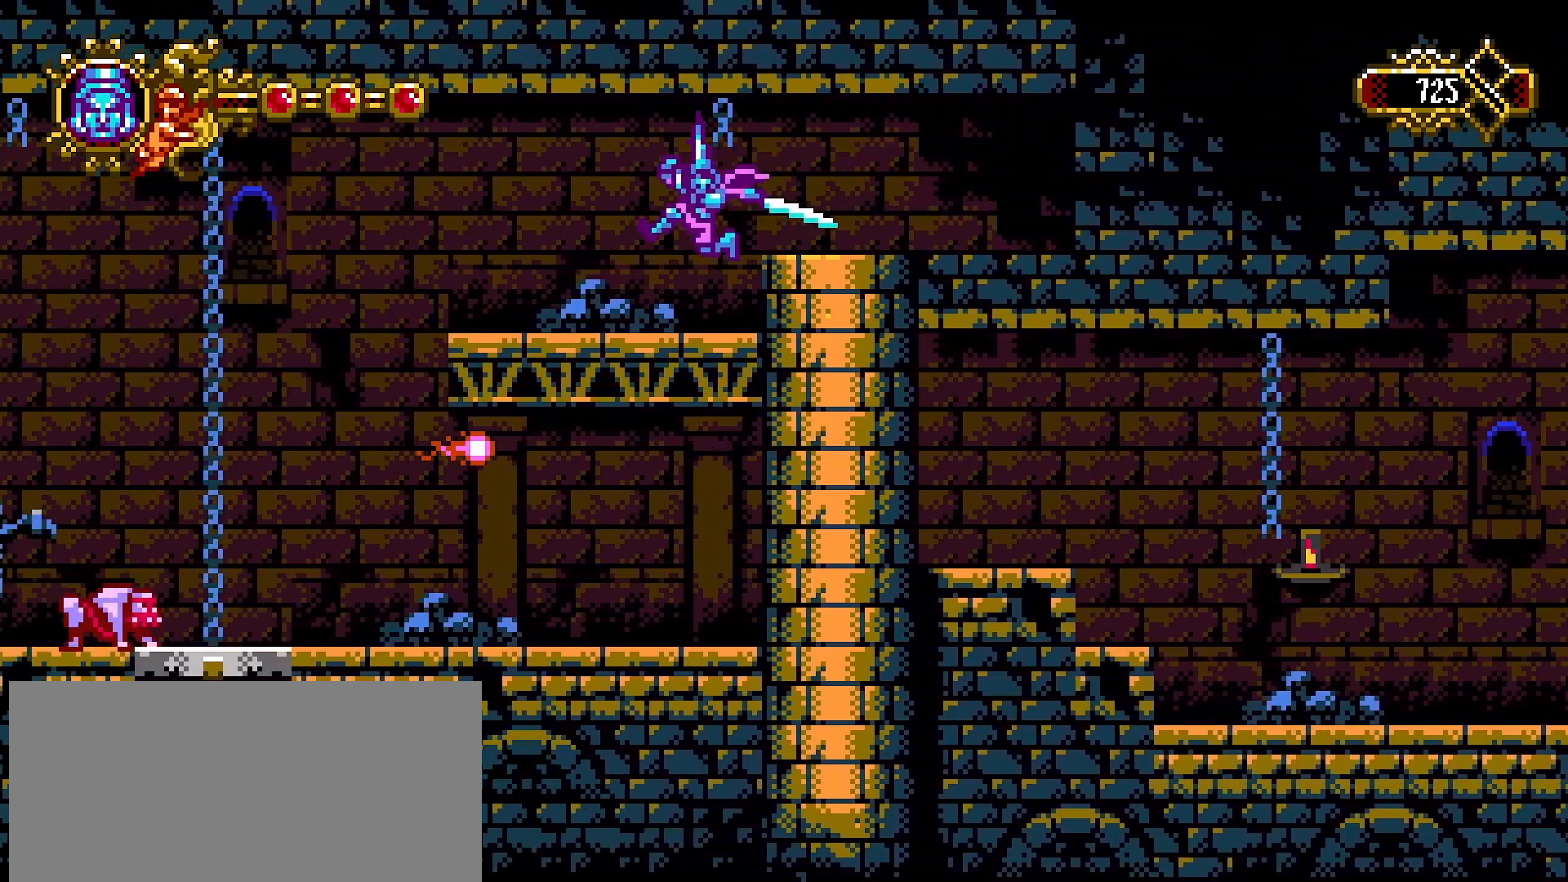
{"buttons": [], "left_stick": "right", "right_stick": "center", "events": [[200, "left_stick", "right"], [267, "SQUARE", "down"], [367, "SQUARE", "up"]]}
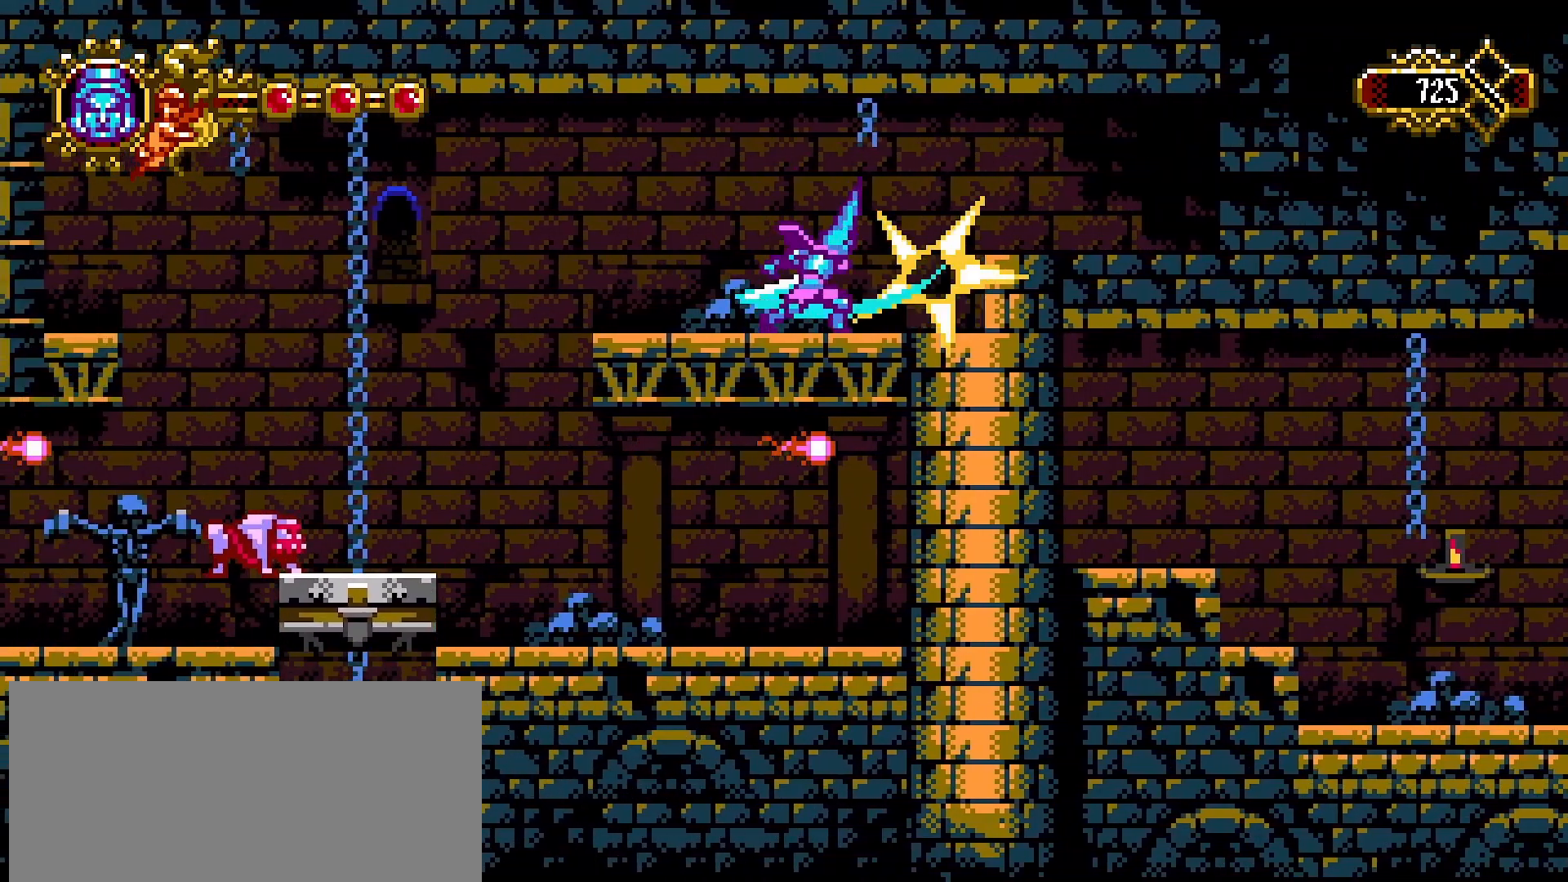
{"buttons": ["SQUARE"], "left_stick": "right", "right_stick": "center", "events": [[400, "SQUARE", "down"]]}
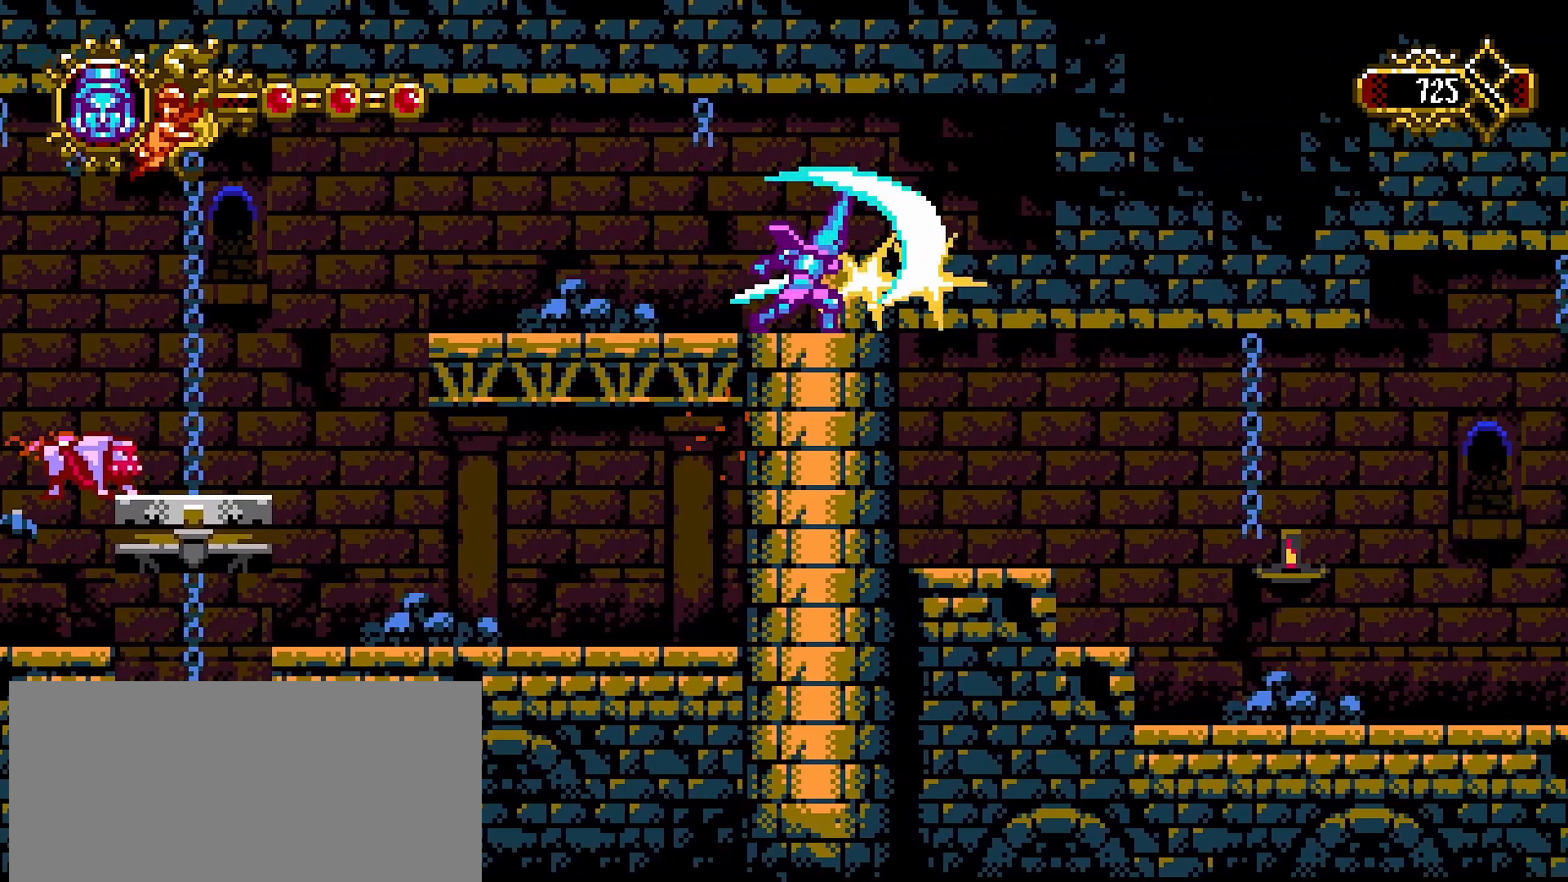
{"buttons": [], "left_stick": "left", "right_stick": "center", "events": [[33, "SQUARE", "up"], [433, "left_stick", "left"]]}
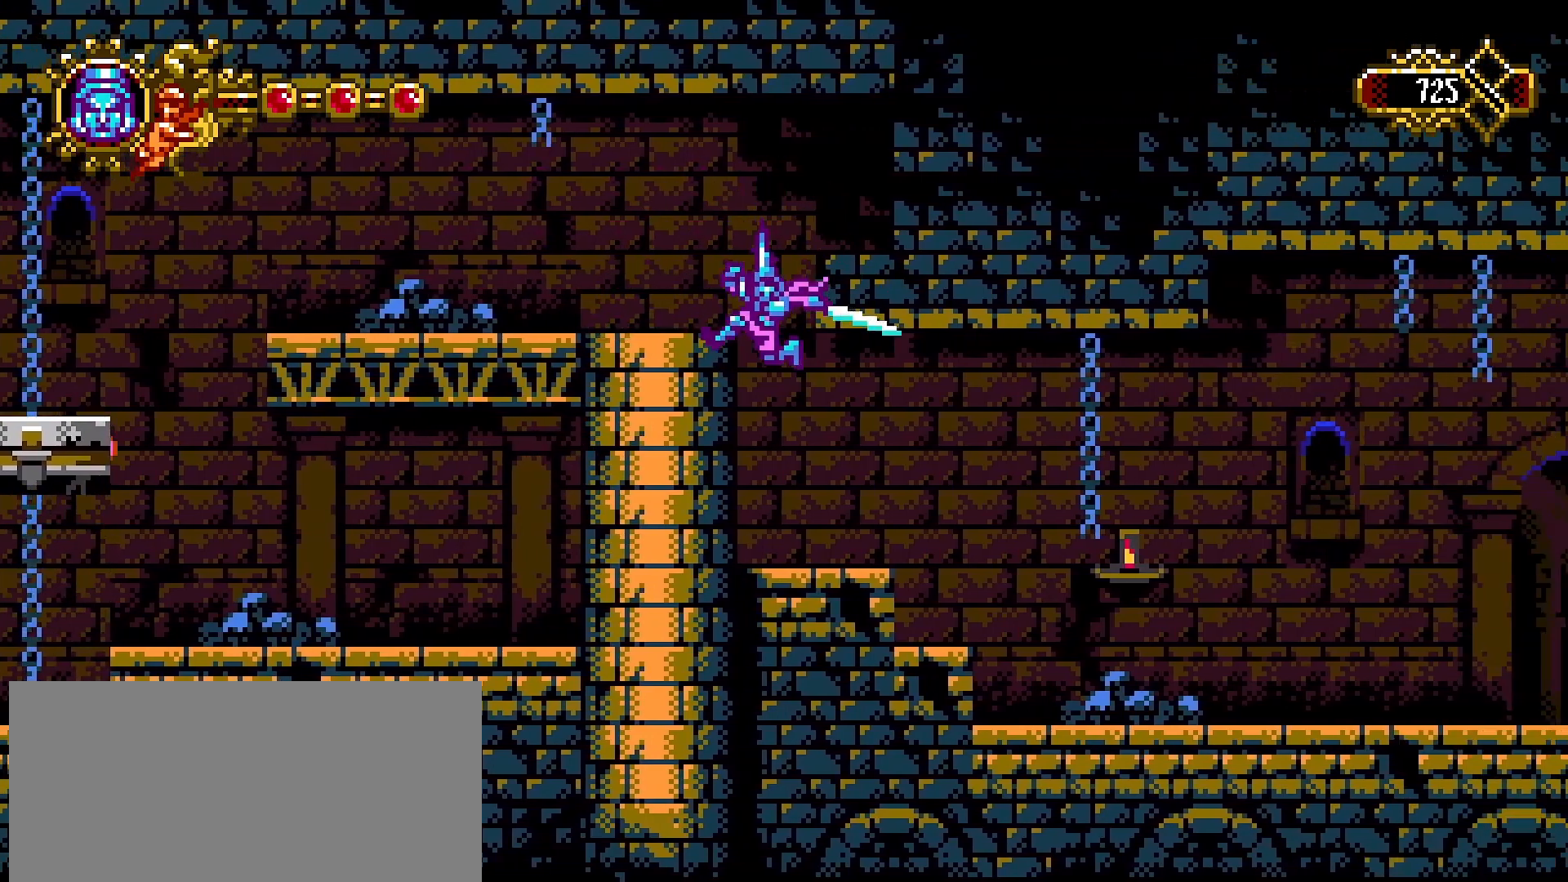
{"buttons": ["CROSS"], "left_stick": "left", "right_stick": "center", "events": [[333, "CROSS", "down"]]}
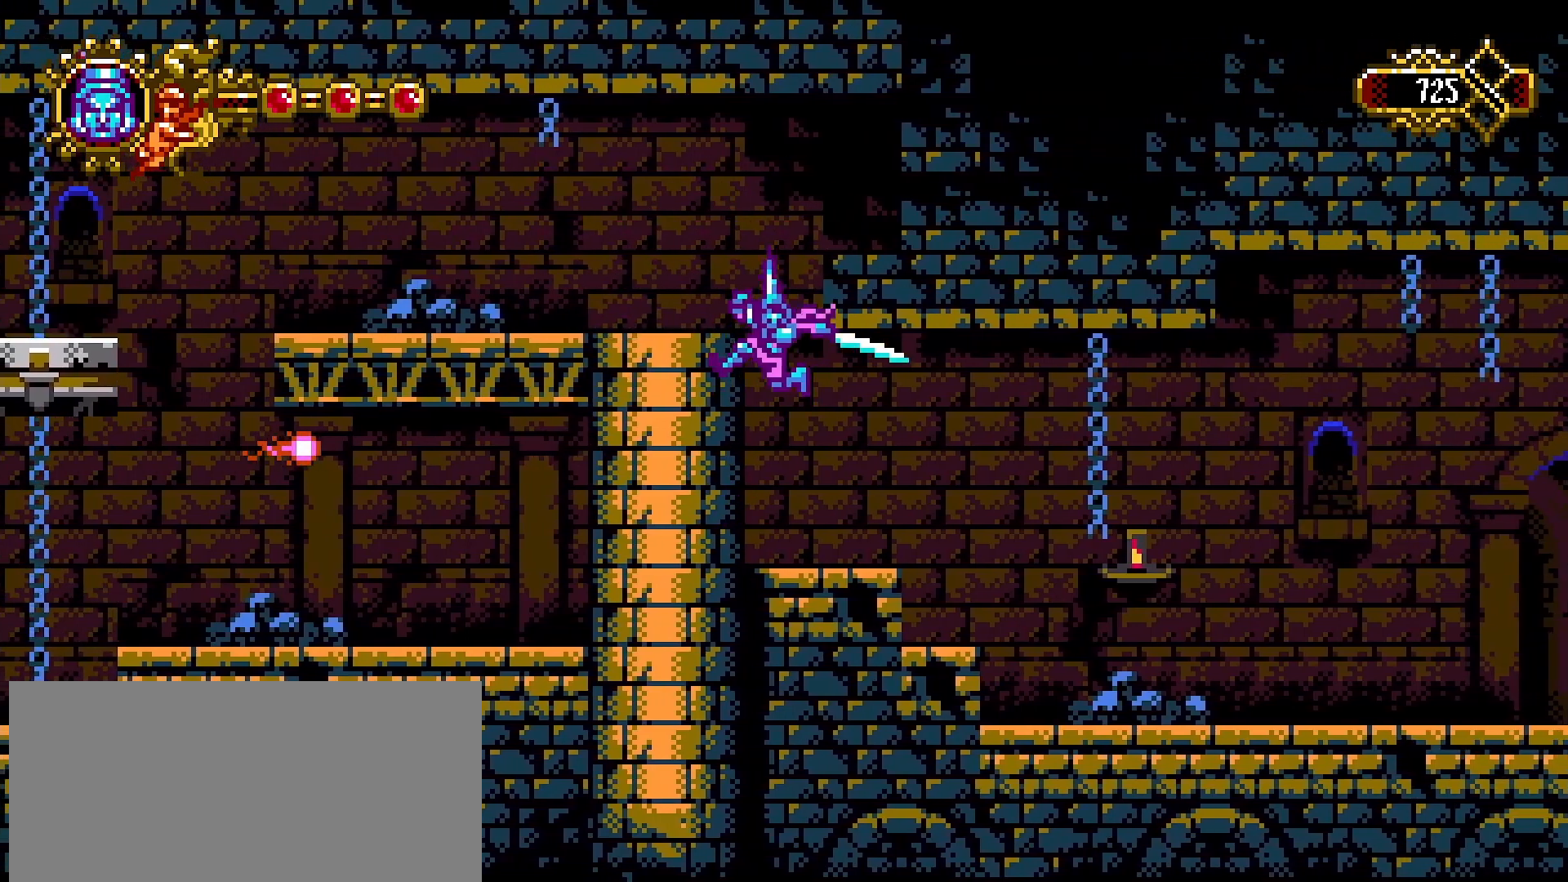
{"buttons": ["SQUARE"], "left_stick": "center", "right_stick": "center", "events": [[33, "SQUARE", "down"], [100, "CROSS", "up"], [133, "SQUARE", "up"], [233, "left_stick", "center"], [433, "SQUARE", "down"]]}
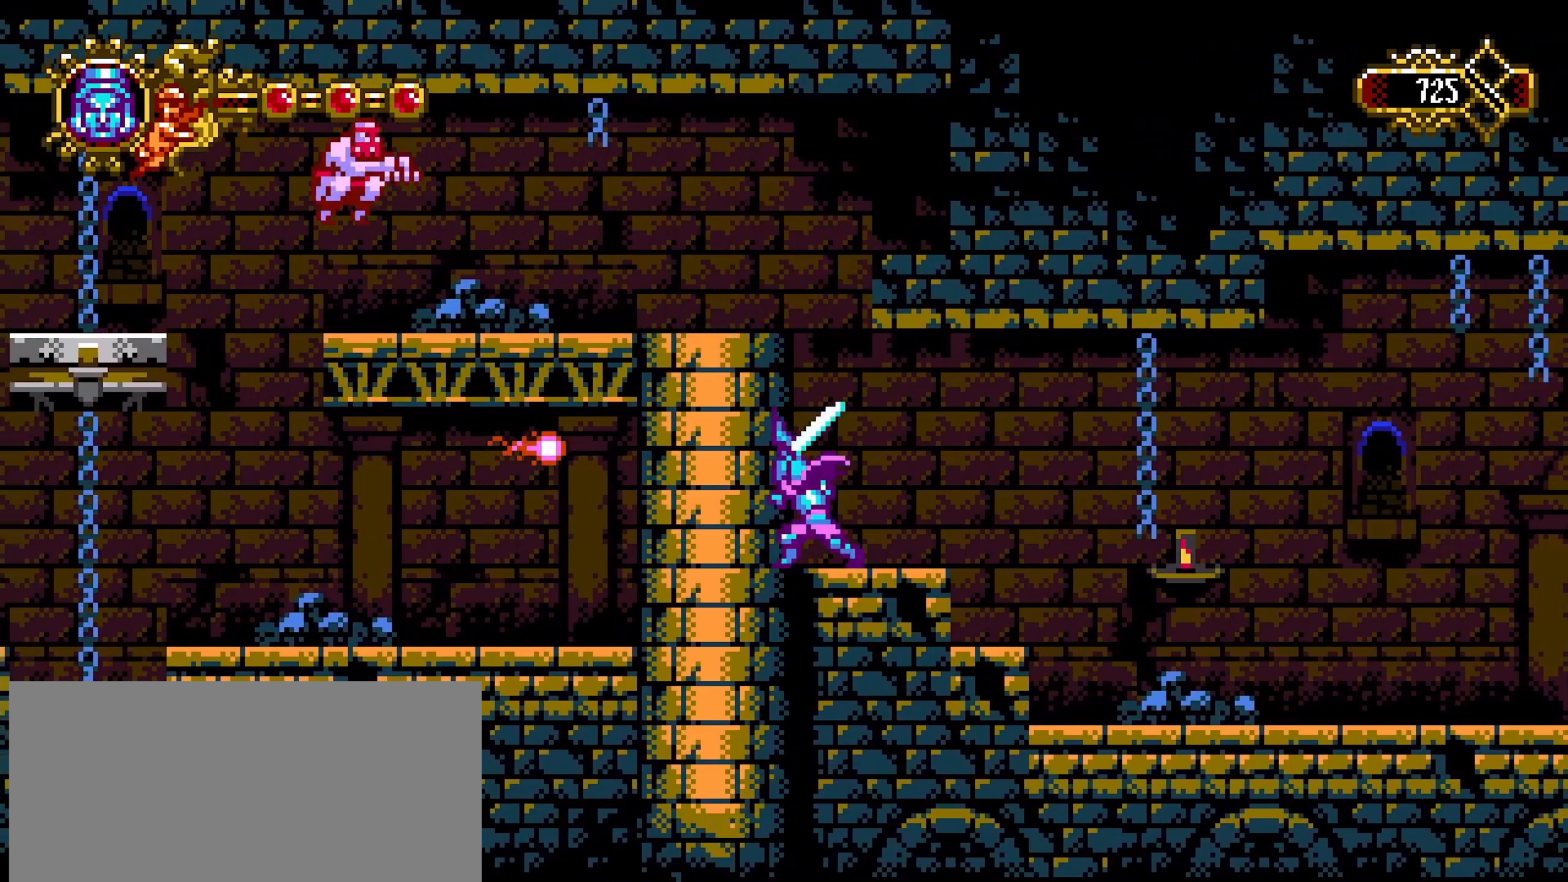
{"buttons": ["CROSS", "SQUARE"], "left_stick": "left", "right_stick": "center", "events": [[67, "SQUARE", "up"], [200, "CROSS", "down"], [233, "left_stick", "left"], [433, "SQUARE", "down"]]}
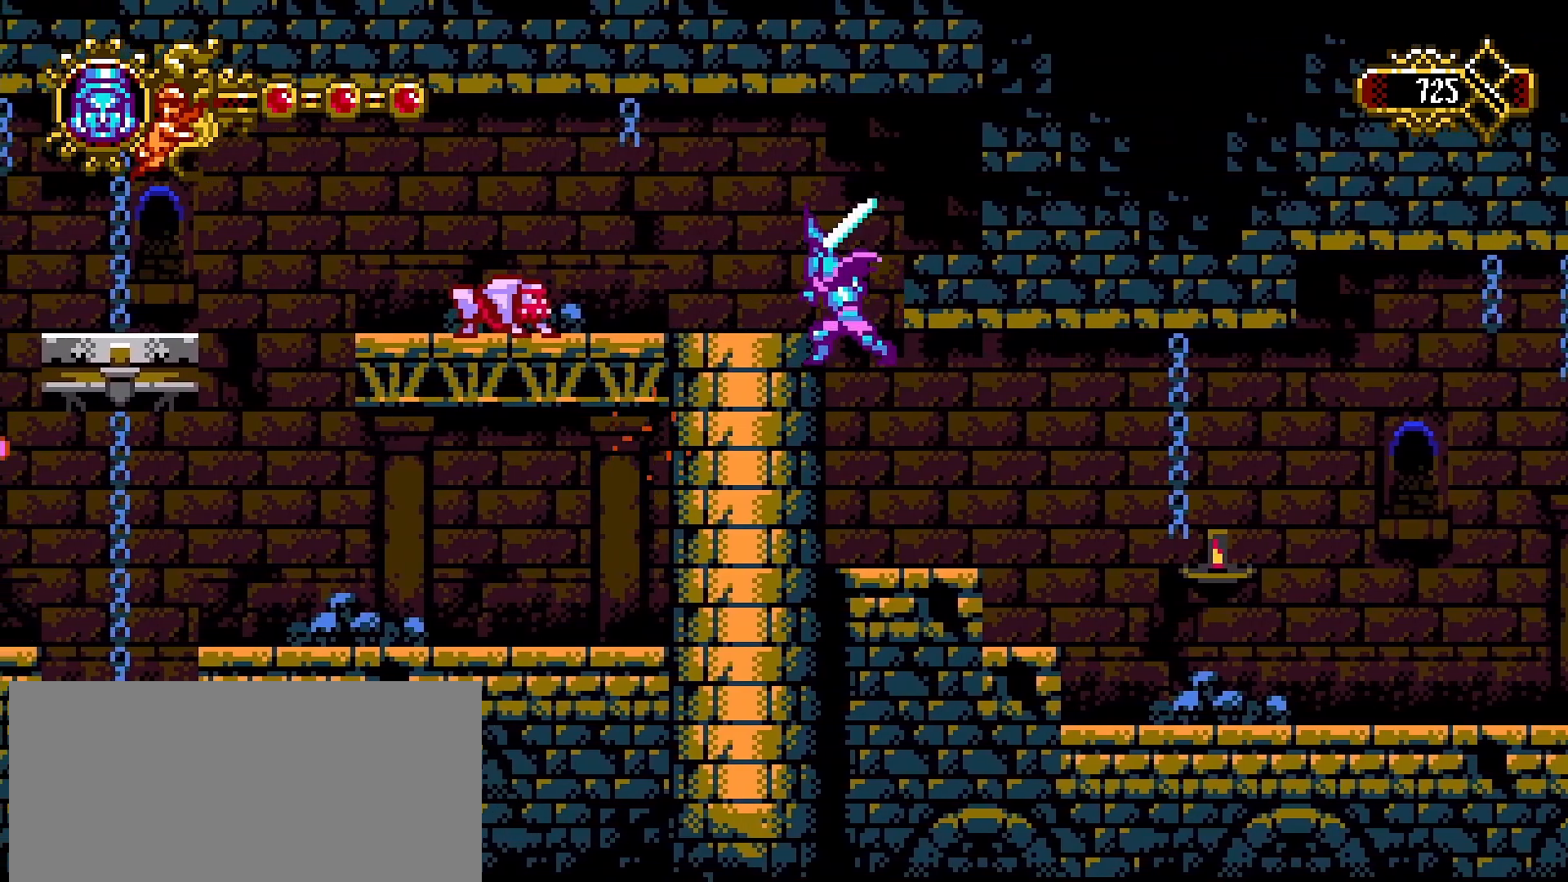
{"buttons": ["CROSS"], "left_stick": "center", "right_stick": "center", "events": [[233, "CROSS", "up"], [233, "SQUARE", "up"], [233, "left_stick", "center"], [433, "CROSS", "down"]]}
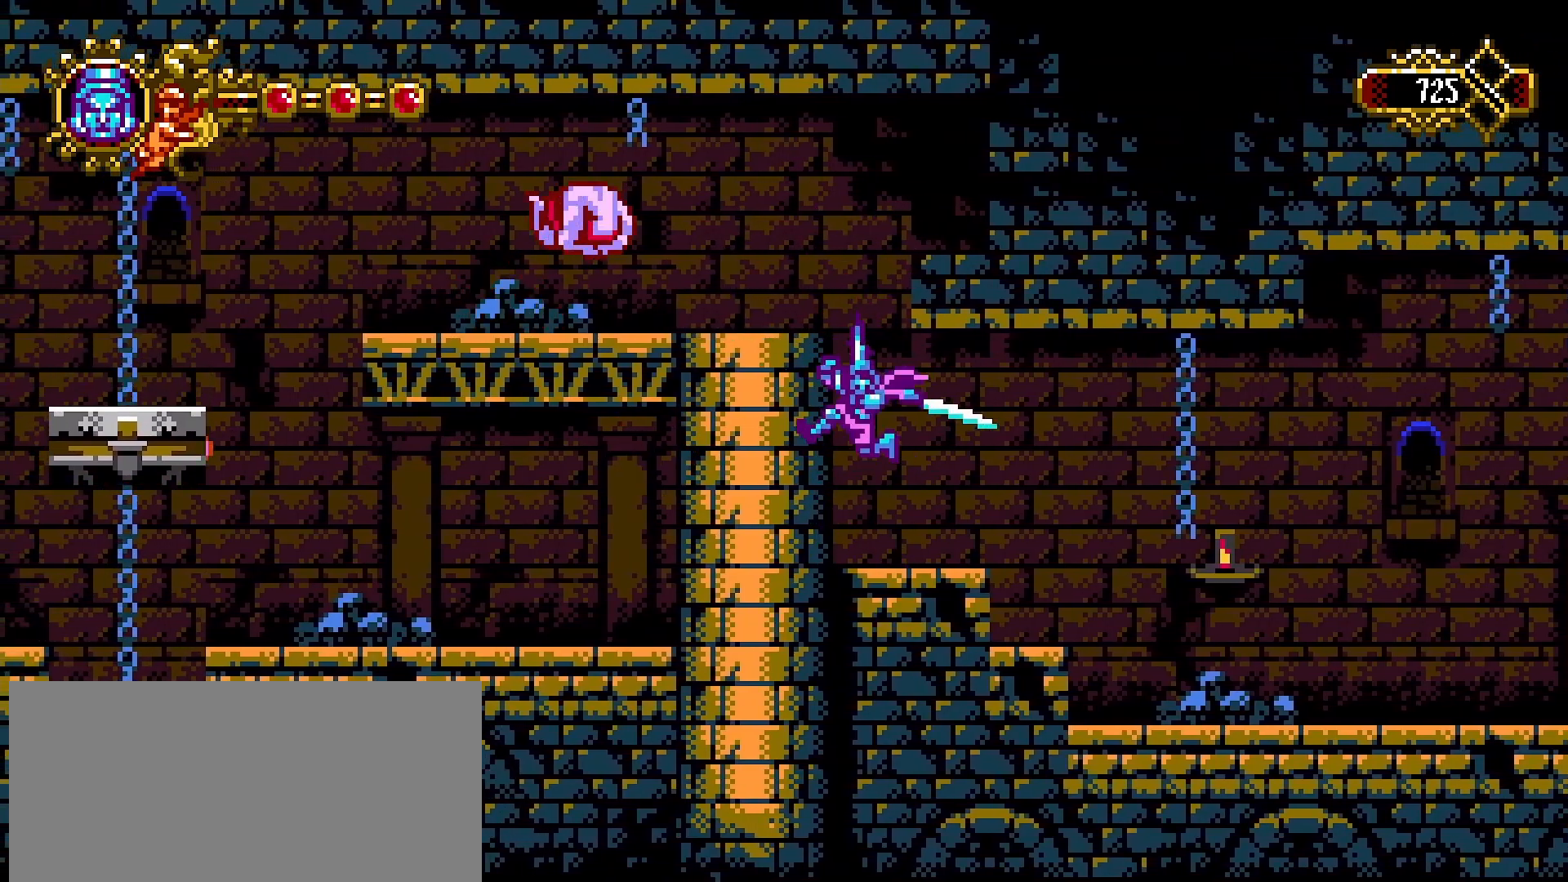
{"buttons": [], "left_stick": "up-left", "right_stick": "center", "events": [[133, "CROSS", "up"], [167, "left_stick", "right"], [300, "SQUARE", "down"], [367, "left_stick", "up-left"], [400, "SQUARE", "up"]]}
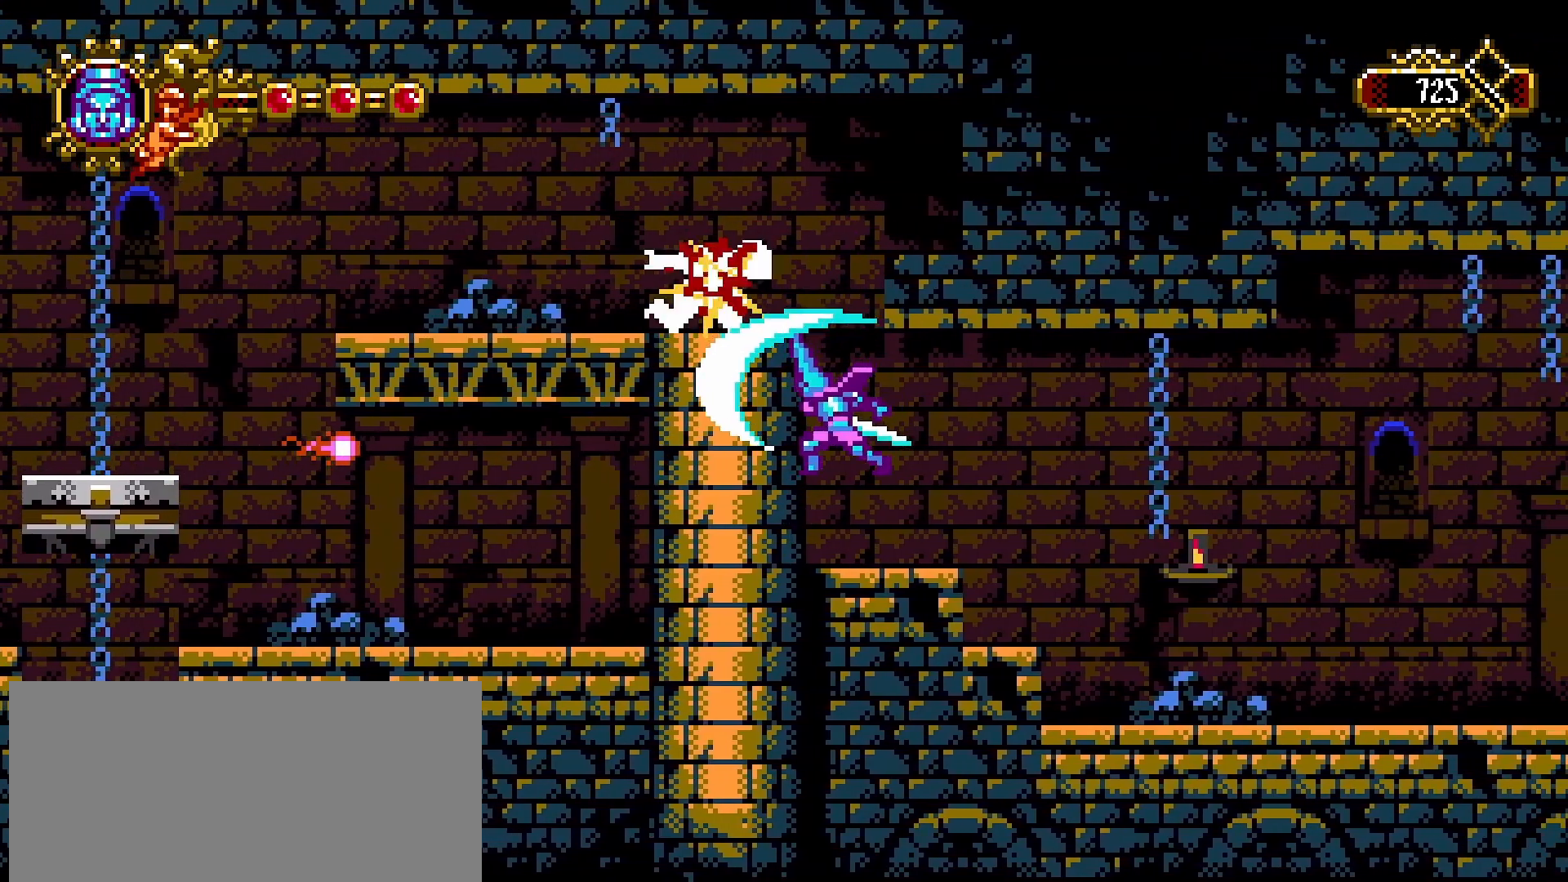
{"buttons": ["CROSS", "SQUARE"], "left_stick": "right", "right_stick": "center", "events": [[33, "left_stick", "center"], [367, "CROSS", "down"], [433, "left_stick", "right"], [500, "SQUARE", "down"]]}
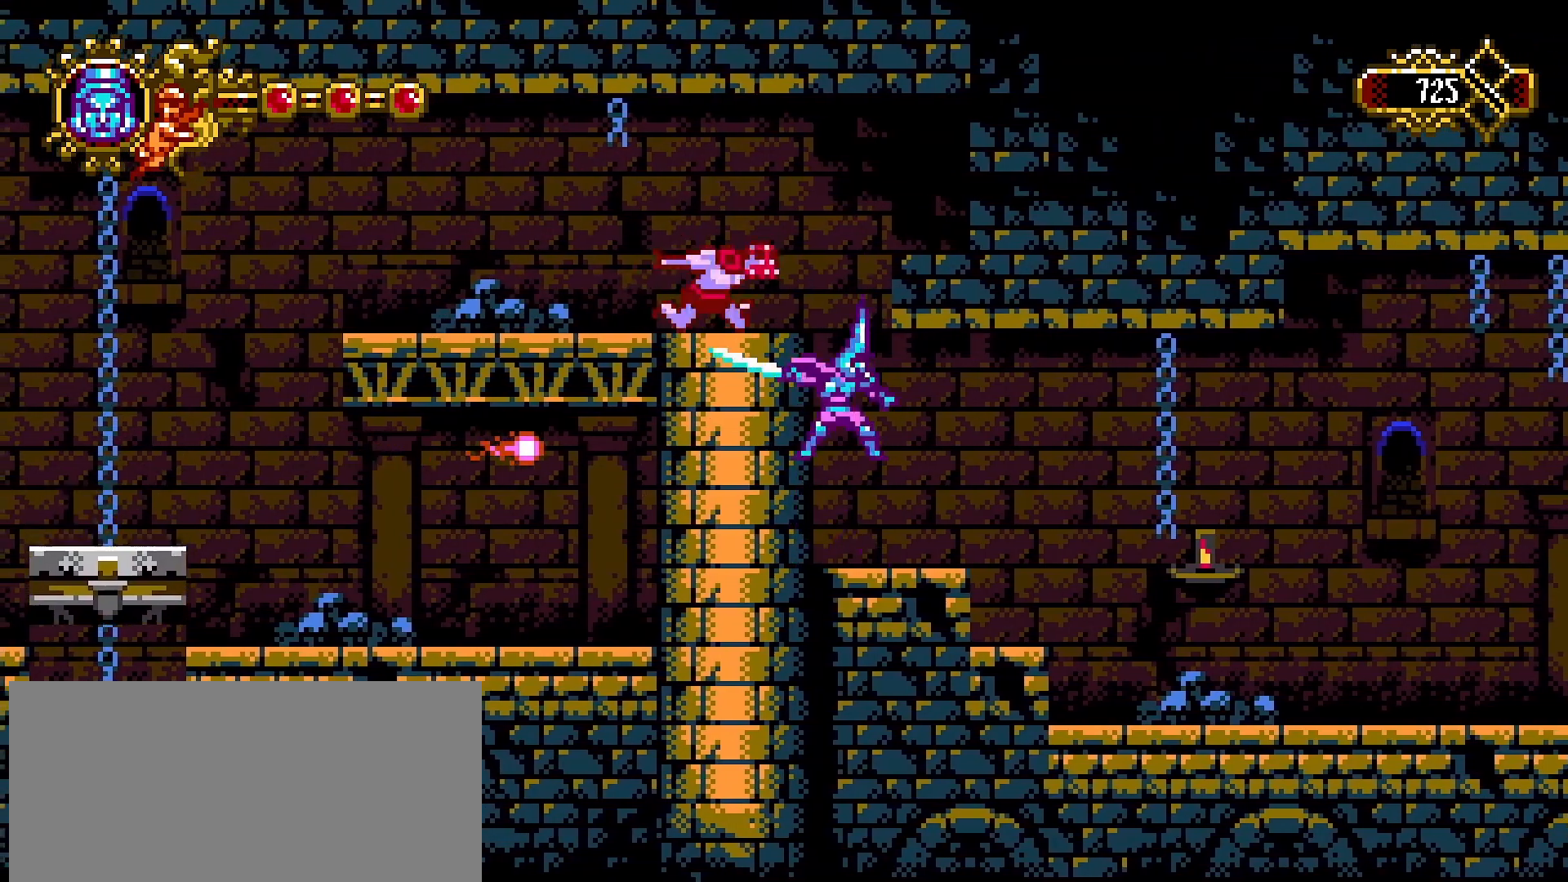
{"buttons": [], "left_stick": "right", "right_stick": "center", "events": [[133, "CROSS", "up"], [133, "SQUARE", "up"], [233, "SQUARE", "down"], [300, "SQUARE", "up"]]}
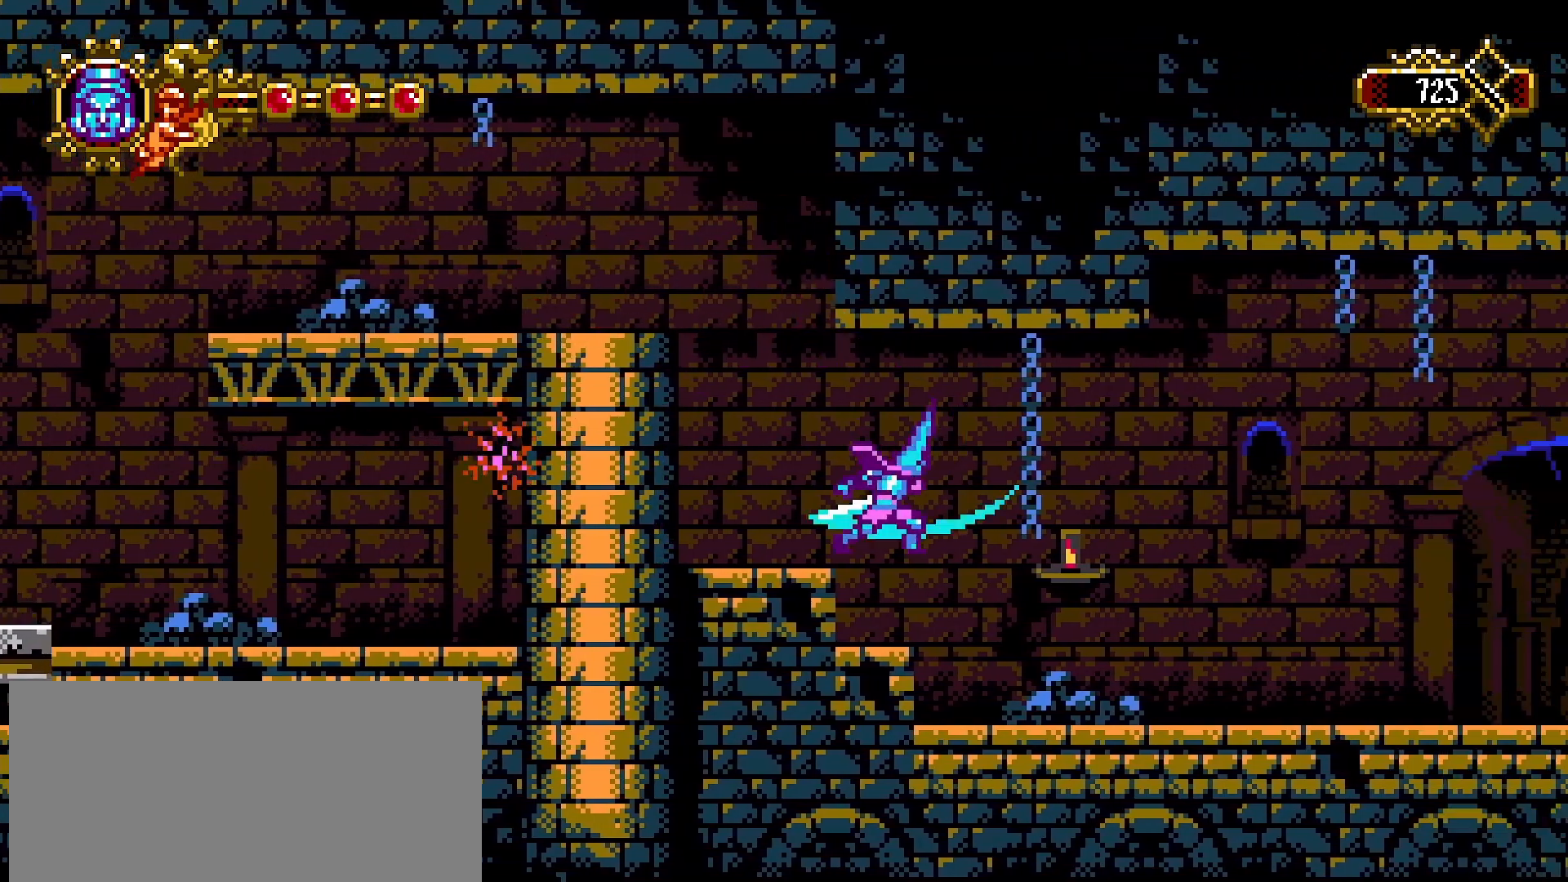
{"buttons": ["CROSS", "SQUARE"], "left_stick": "up-left", "right_stick": "center", "events": [[100, "left_stick", "up-left"], [367, "CROSS", "down"], [500, "SQUARE", "down"]]}
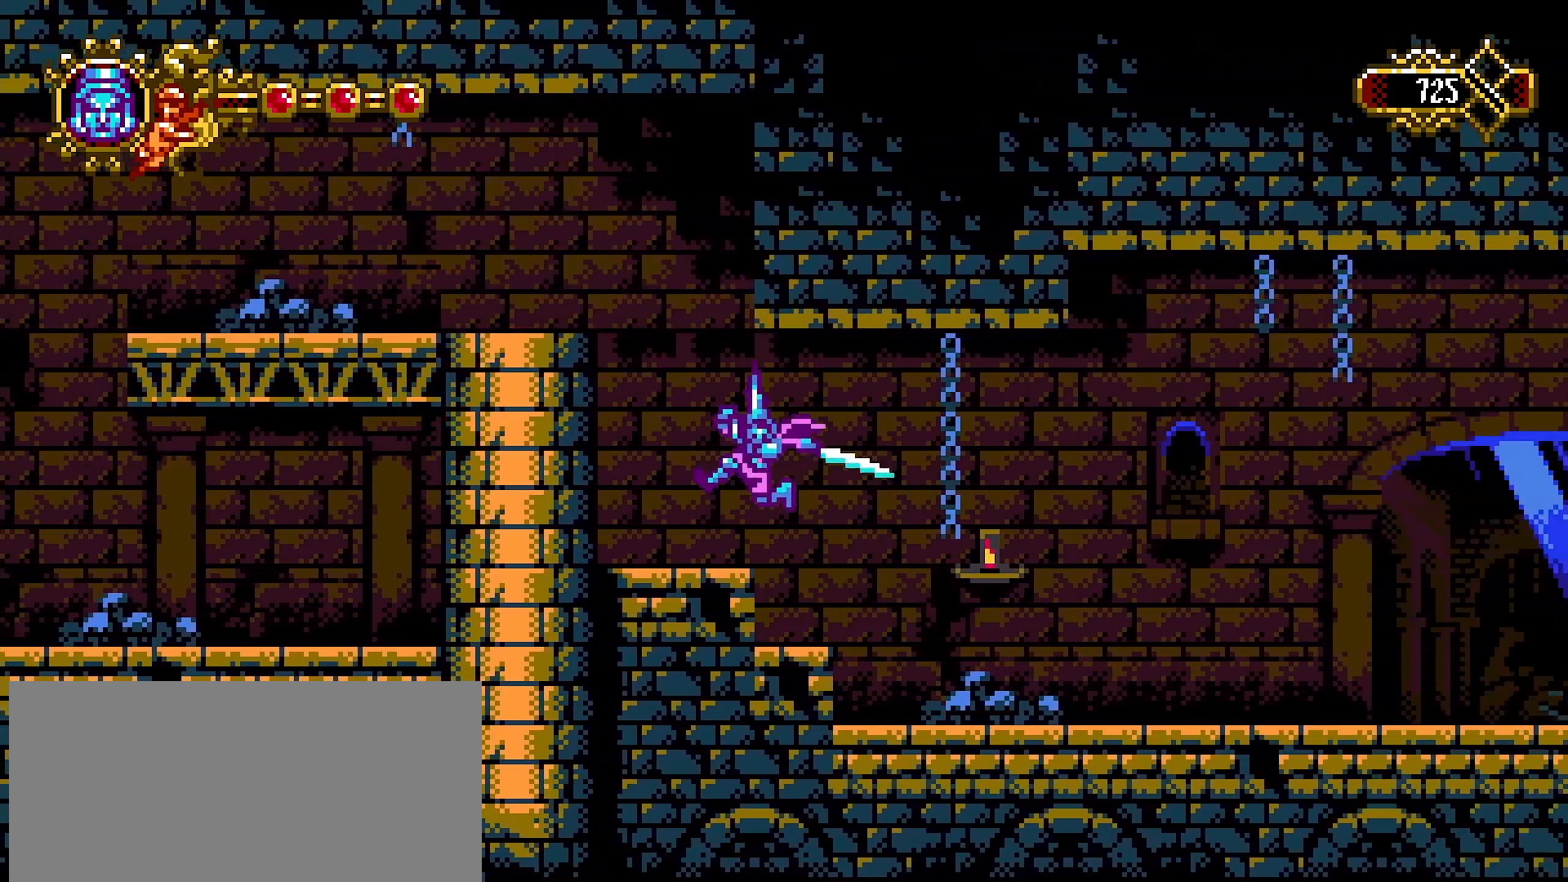
{"buttons": [], "left_stick": "right", "right_stick": "center", "events": [[33, "CROSS", "up"], [33, "left_stick", "left"], [133, "left_stick", "center"], [233, "SQUARE", "up"], [300, "left_stick", "right"]]}
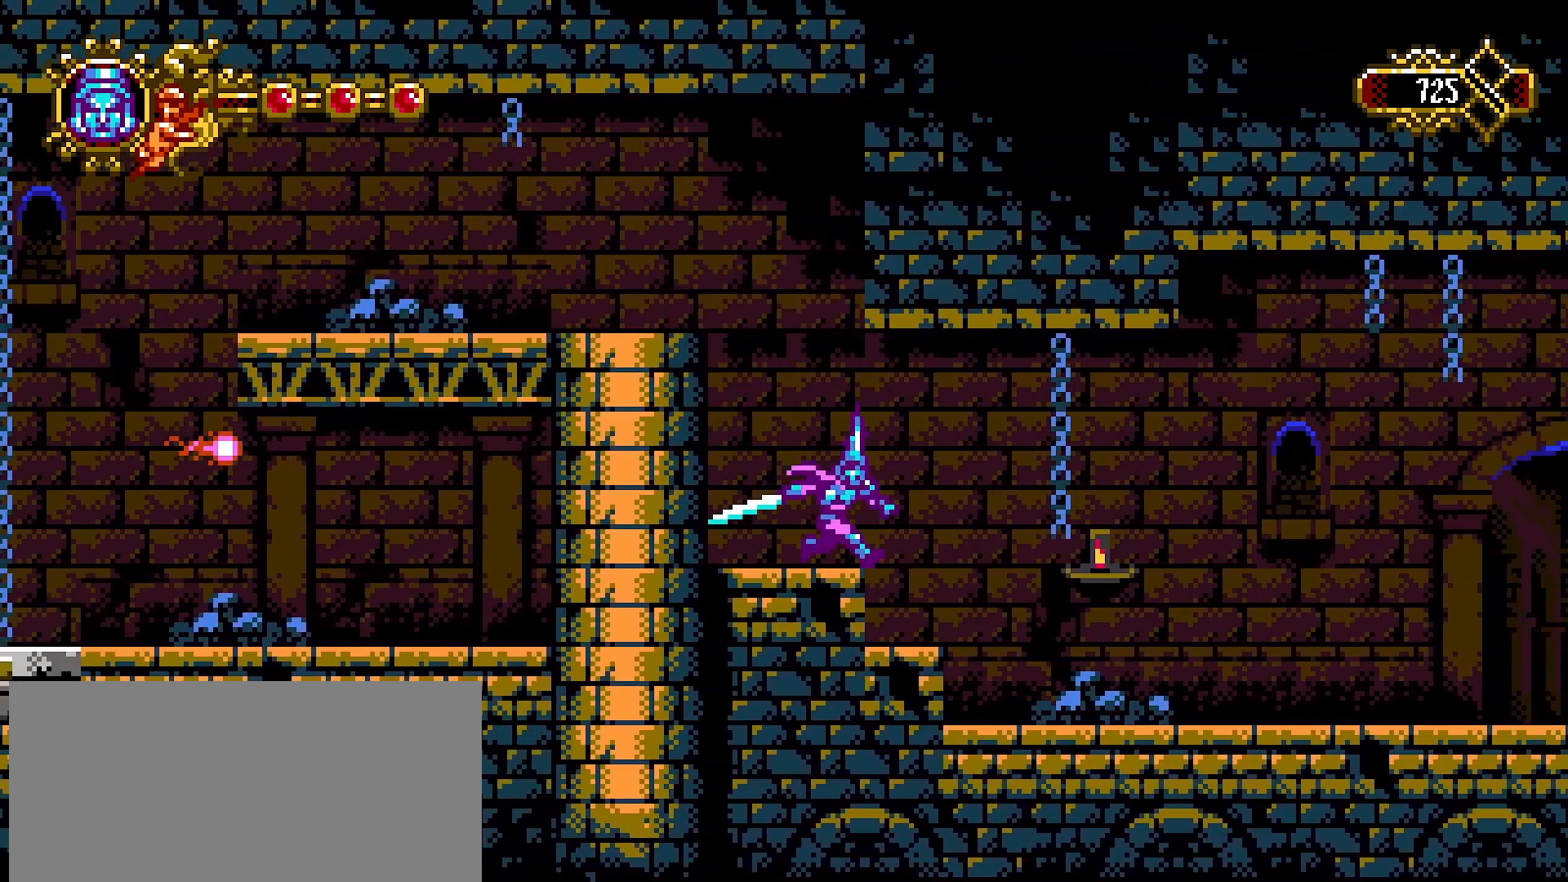
{"buttons": [], "left_stick": "center", "right_stick": "center", "events": [[333, "left_stick", "left"], [400, "SQUARE", "down"], [500, "SQUARE", "up"], [500, "left_stick", "center"]]}
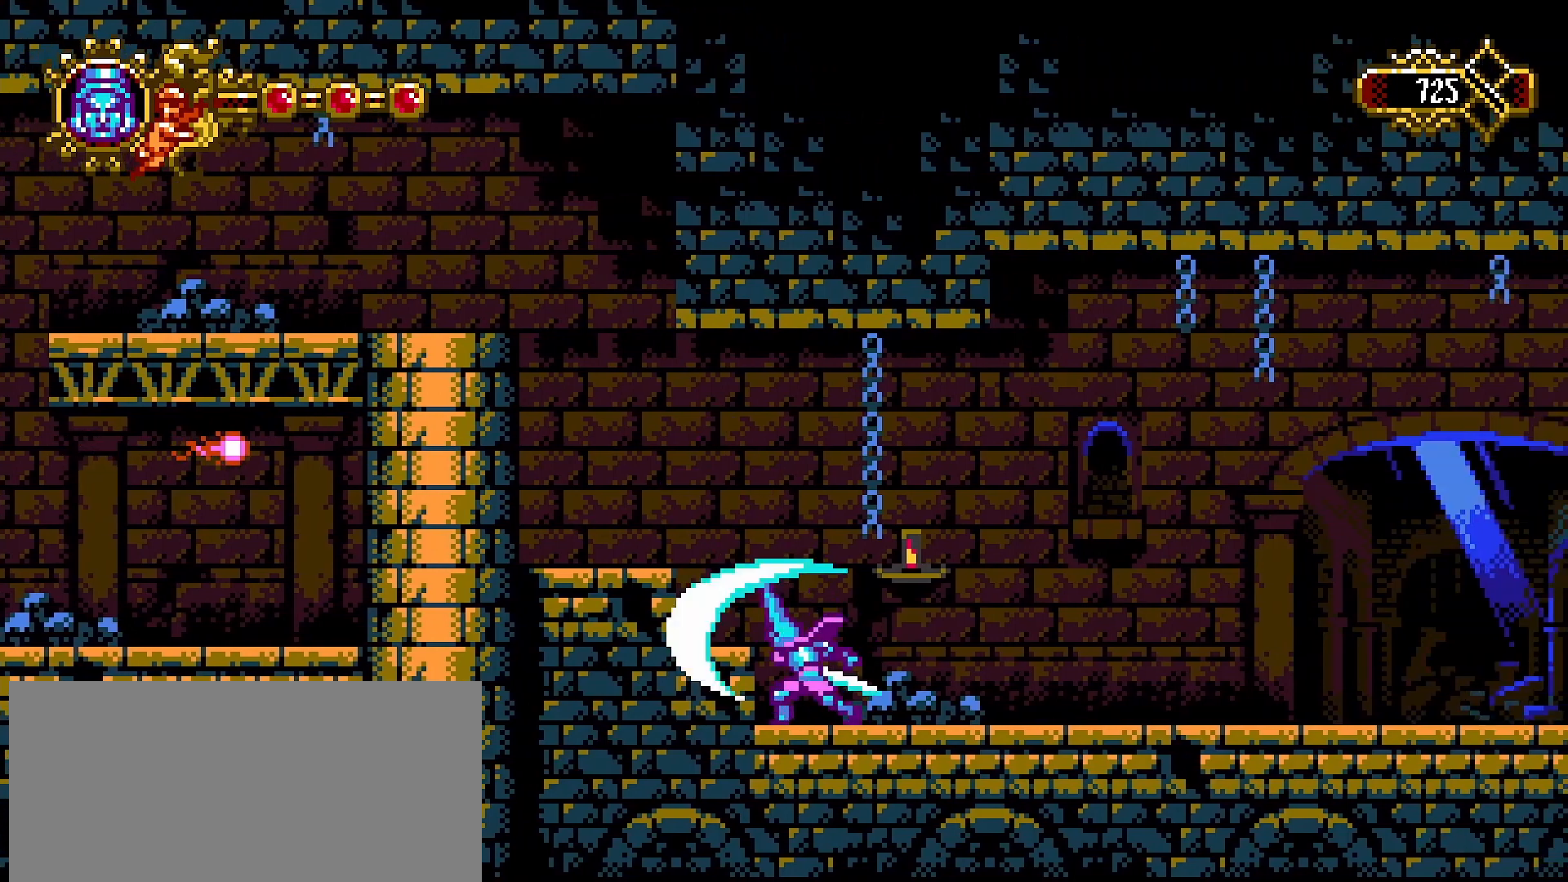
{"buttons": [], "left_stick": "right", "right_stick": "center", "events": [[267, "left_stick", "left"], [400, "left_stick", "right"]]}
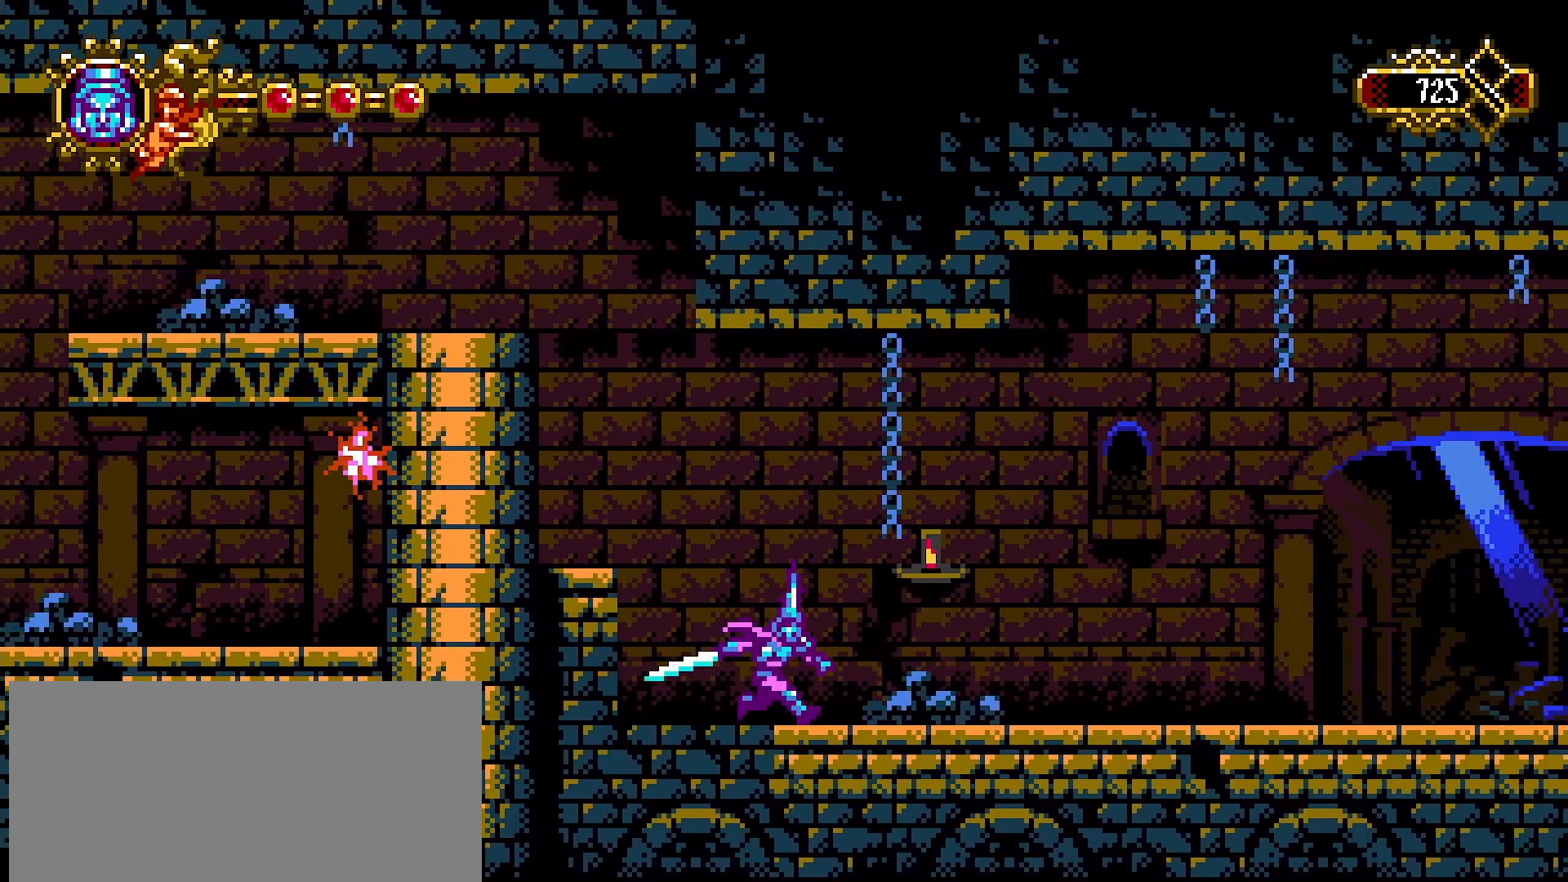
{"buttons": ["SQUARE"], "left_stick": "left", "right_stick": "center", "events": [[33, "left_stick", "center"], [133, "left_stick", "left"], [500, "SQUARE", "down"]]}
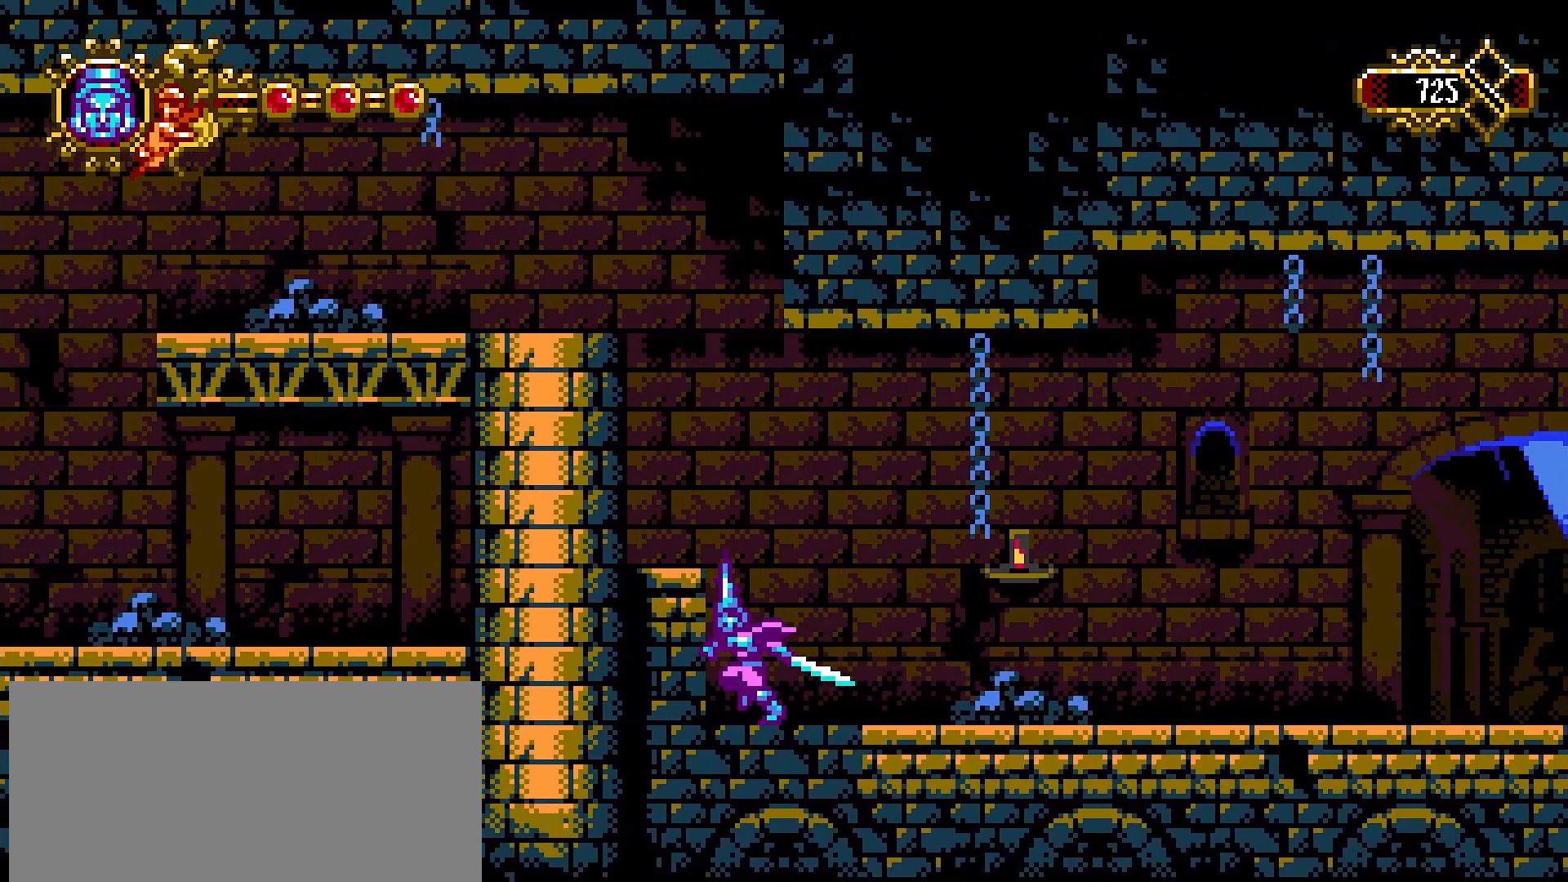
{"buttons": [], "left_stick": "left", "right_stick": "center", "events": [[167, "SQUARE", "up"]]}
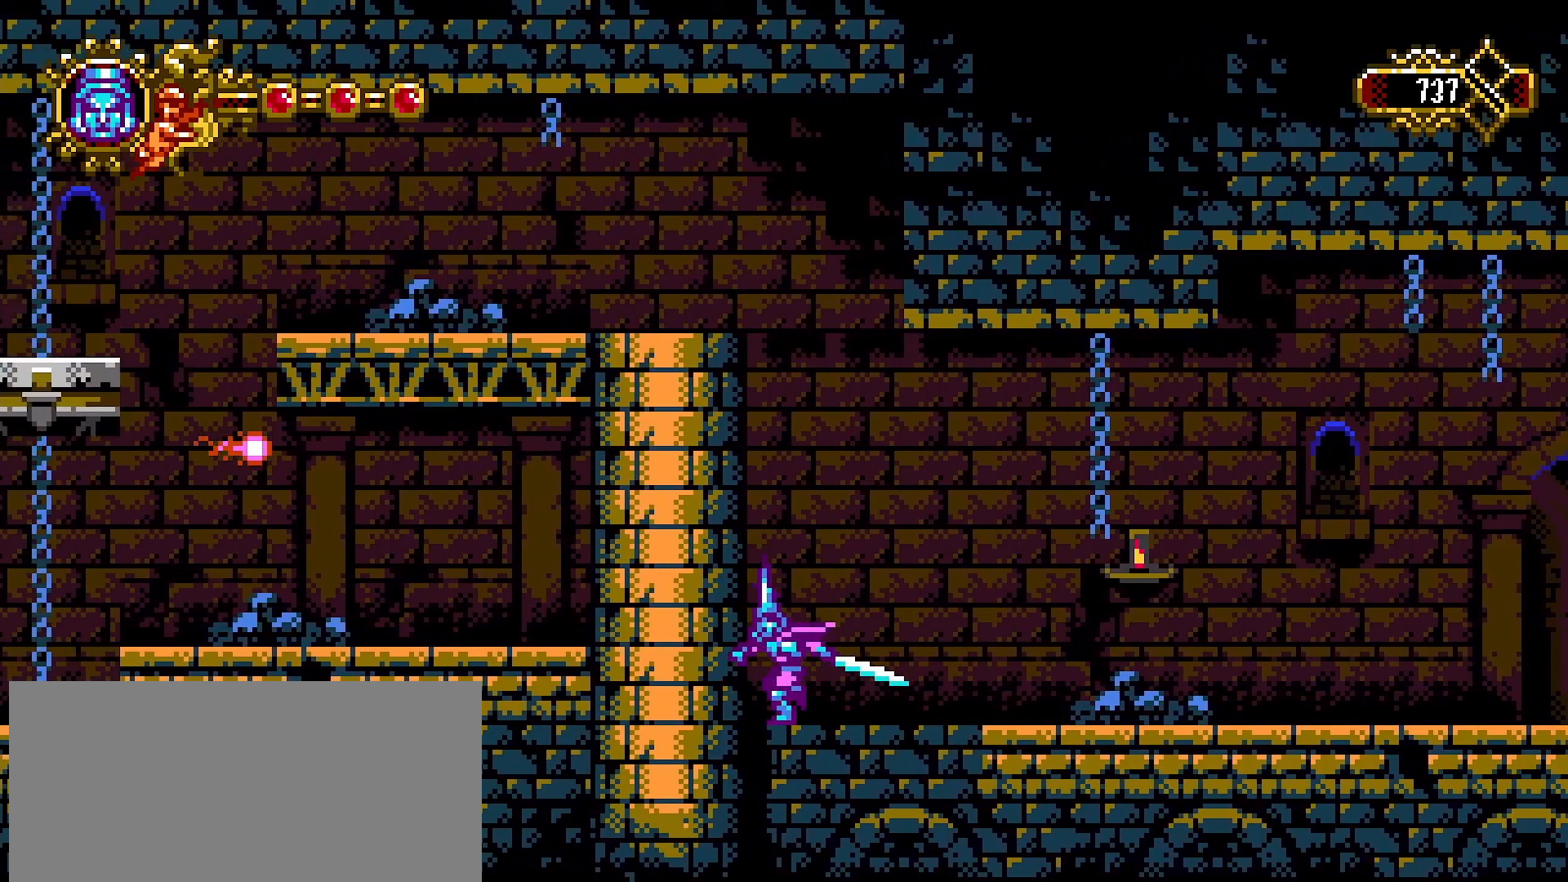
{"buttons": [], "left_stick": "center", "right_stick": "center", "events": [[200, "SQUARE", "down"], [300, "SQUARE", "up"], [367, "left_stick", "center"]]}
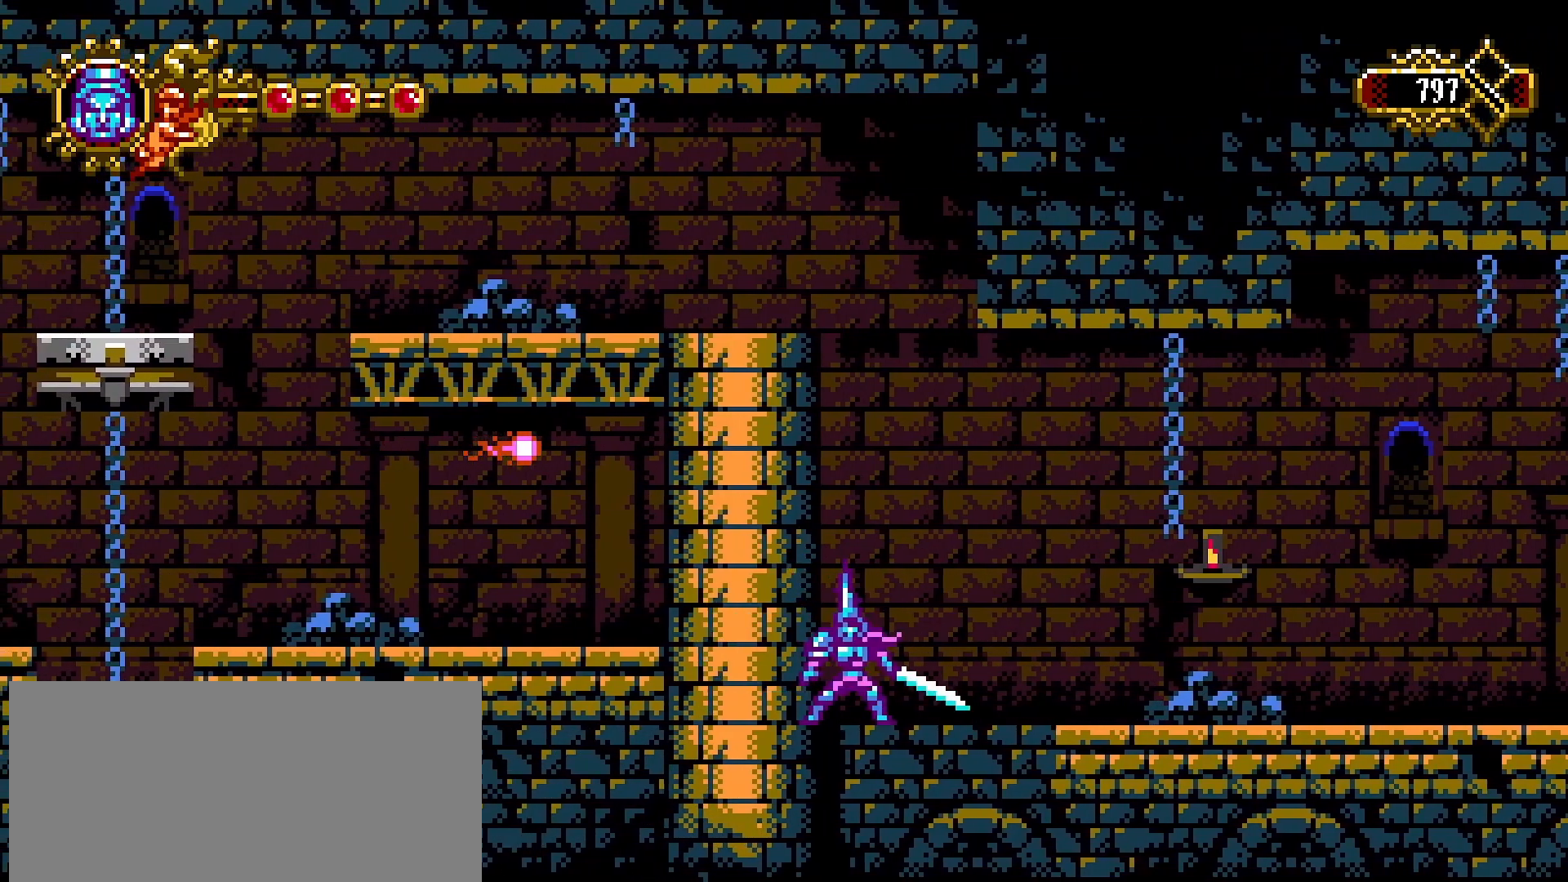
{"buttons": ["SQUARE"], "left_stick": "right", "right_stick": "center", "events": [[33, "CROSS", "down"], [67, "left_stick", "right"], [267, "SQUARE", "down"], [433, "CROSS", "up"], [433, "SQUARE", "up"], [500, "SQUARE", "down"]]}
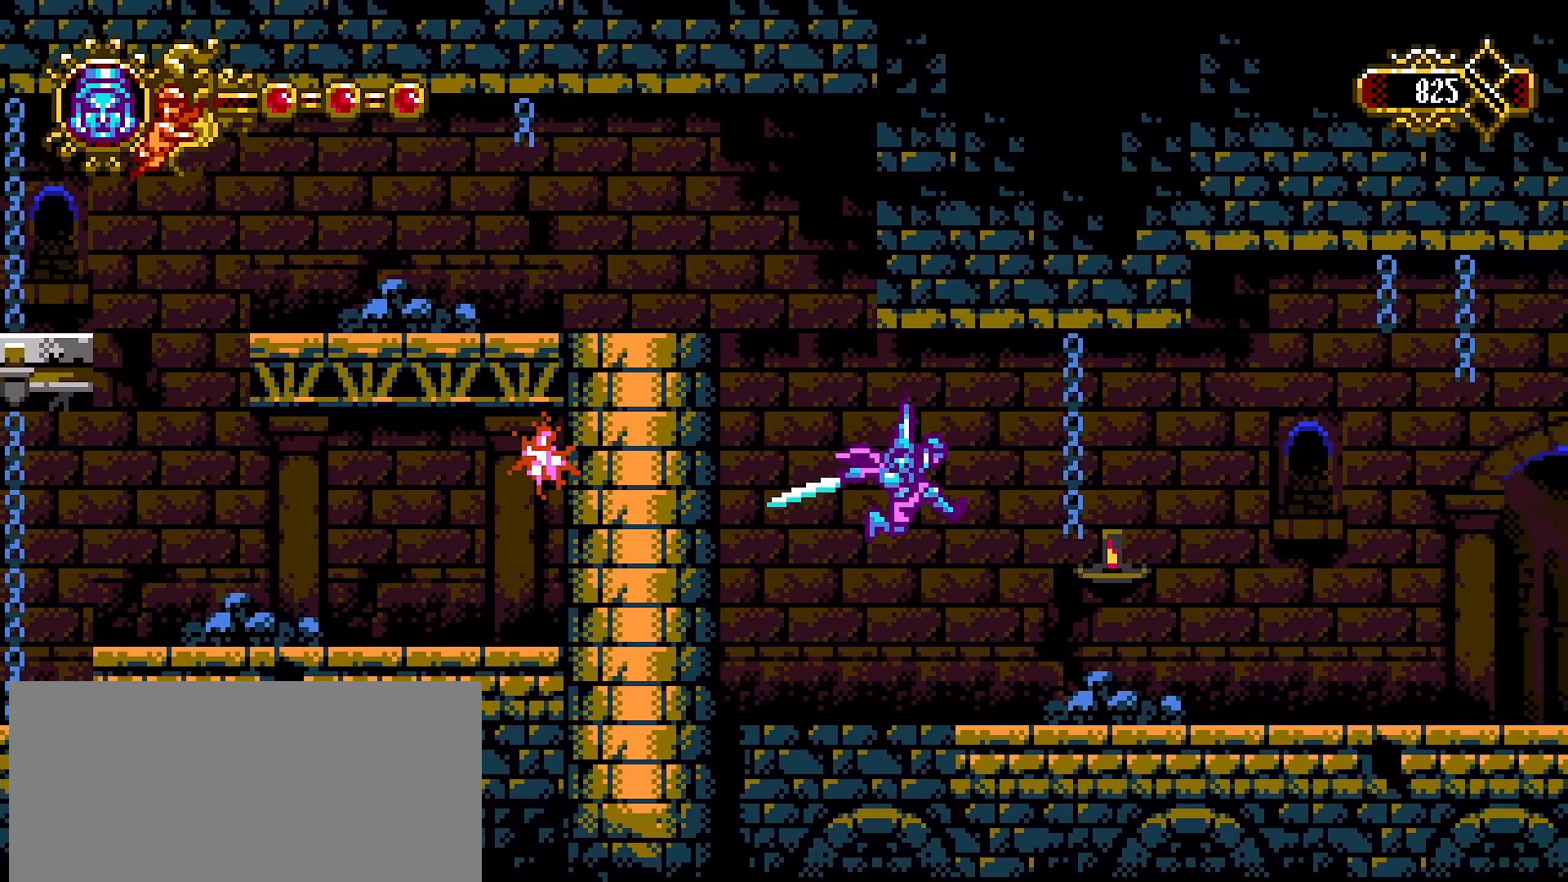
{"buttons": [], "left_stick": "right", "right_stick": "center", "events": [[133, "SQUARE", "up"]]}
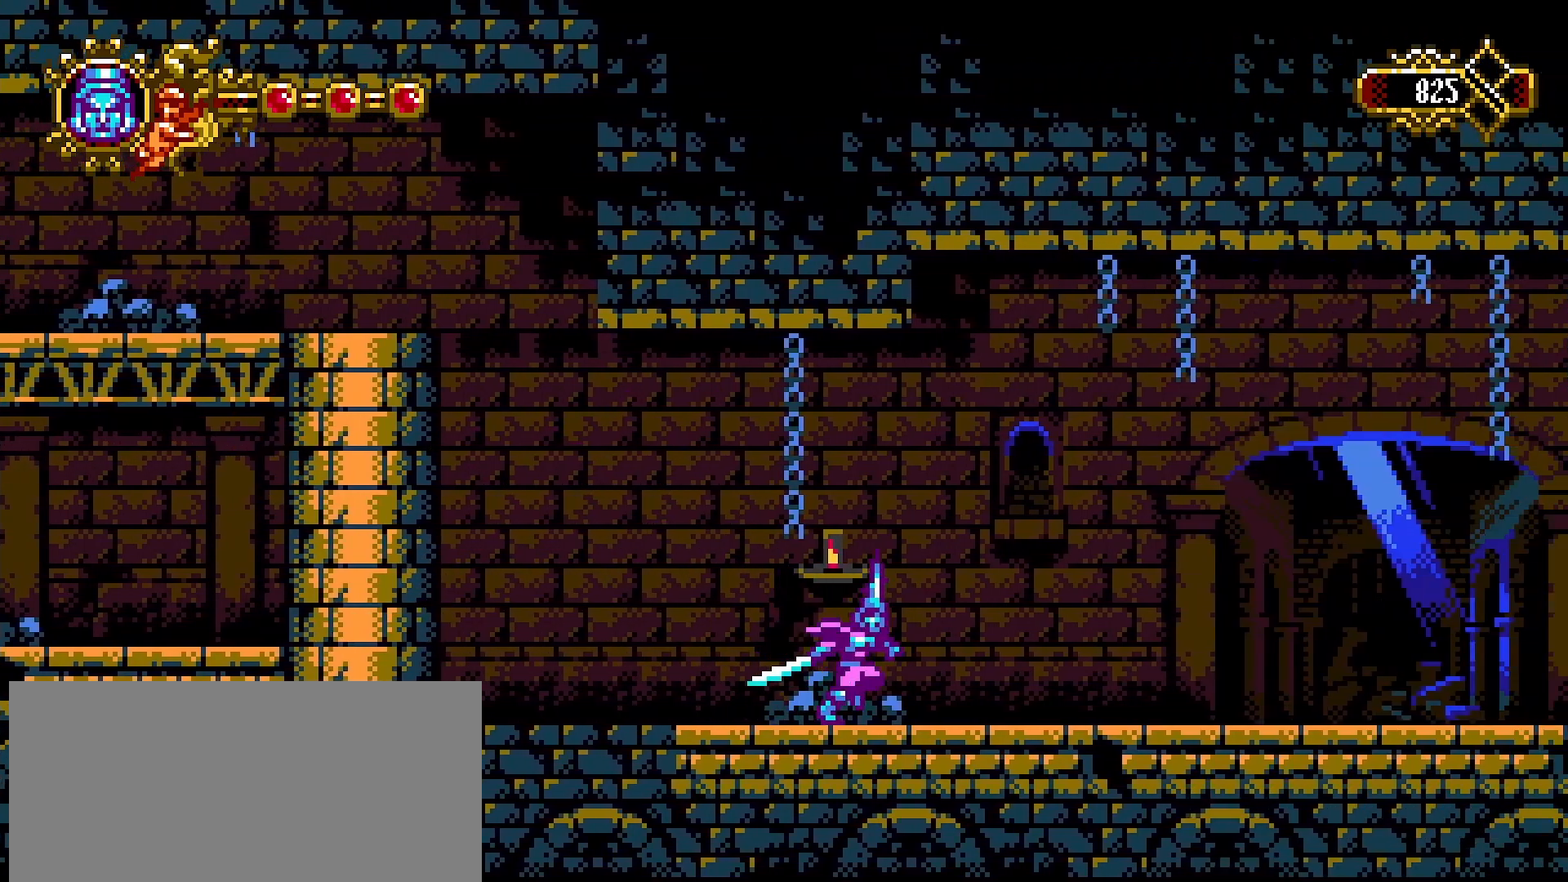
{"buttons": [], "left_stick": "right", "right_stick": "center", "events": []}
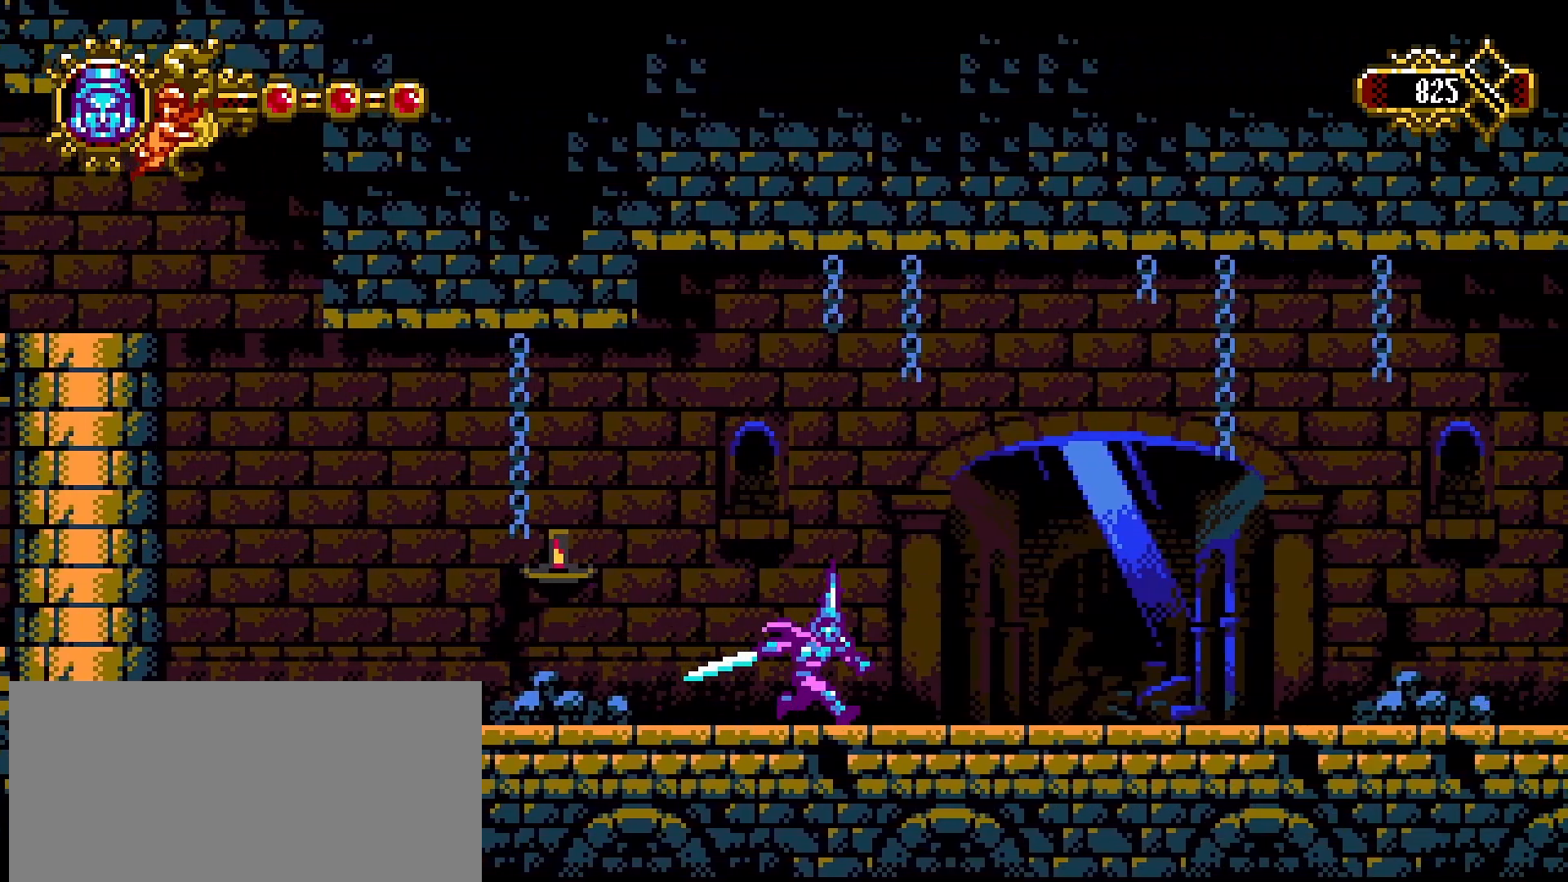
{"buttons": [], "left_stick": "right", "right_stick": "center", "events": []}
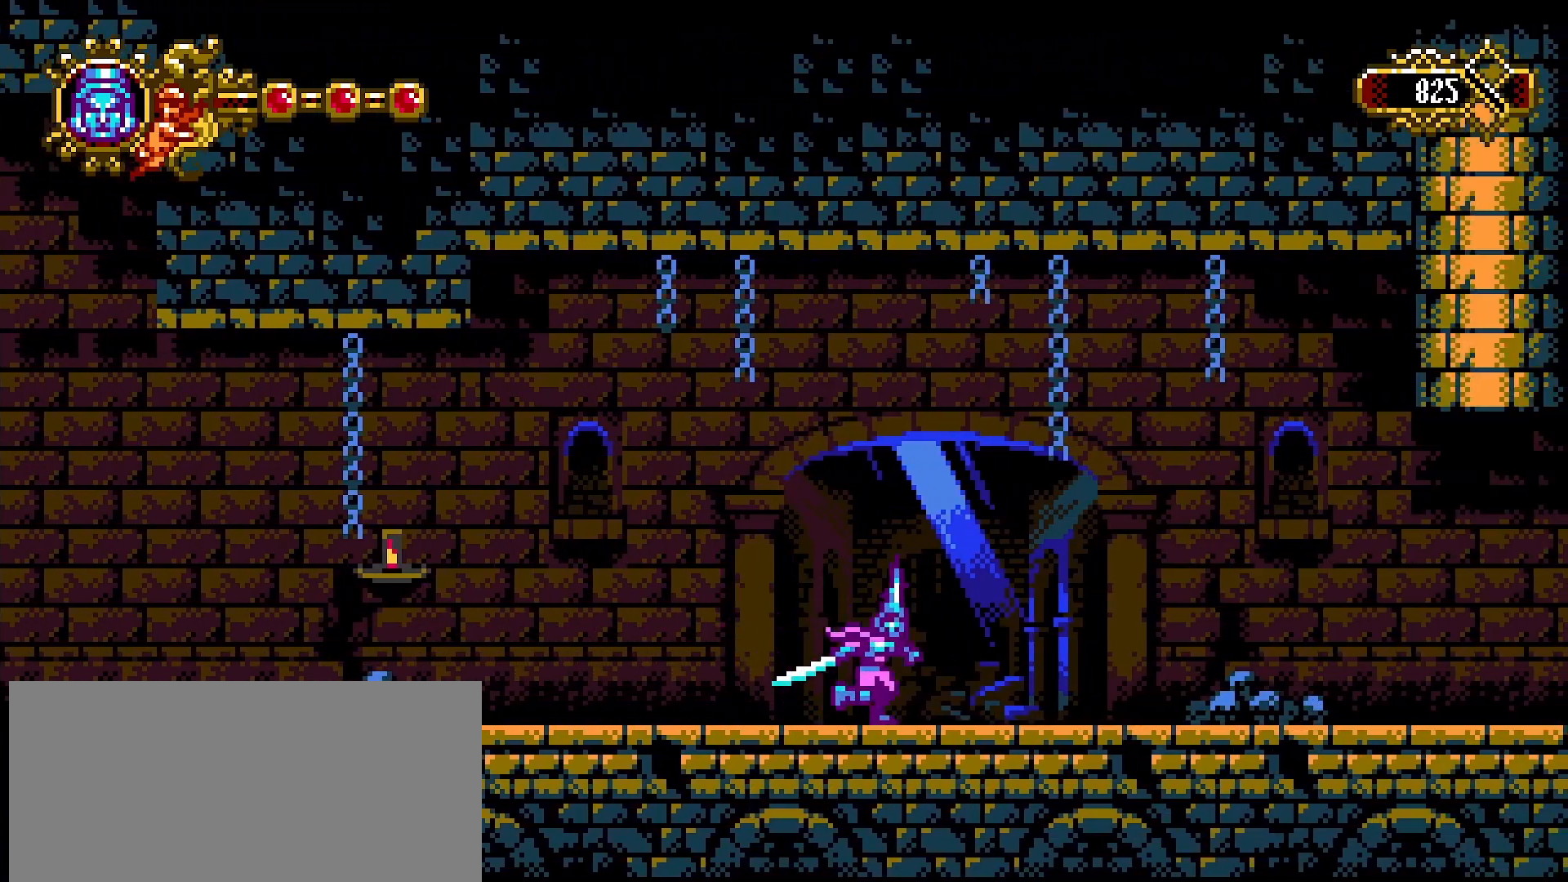
{"buttons": [], "left_stick": "right", "right_stick": "center", "events": []}
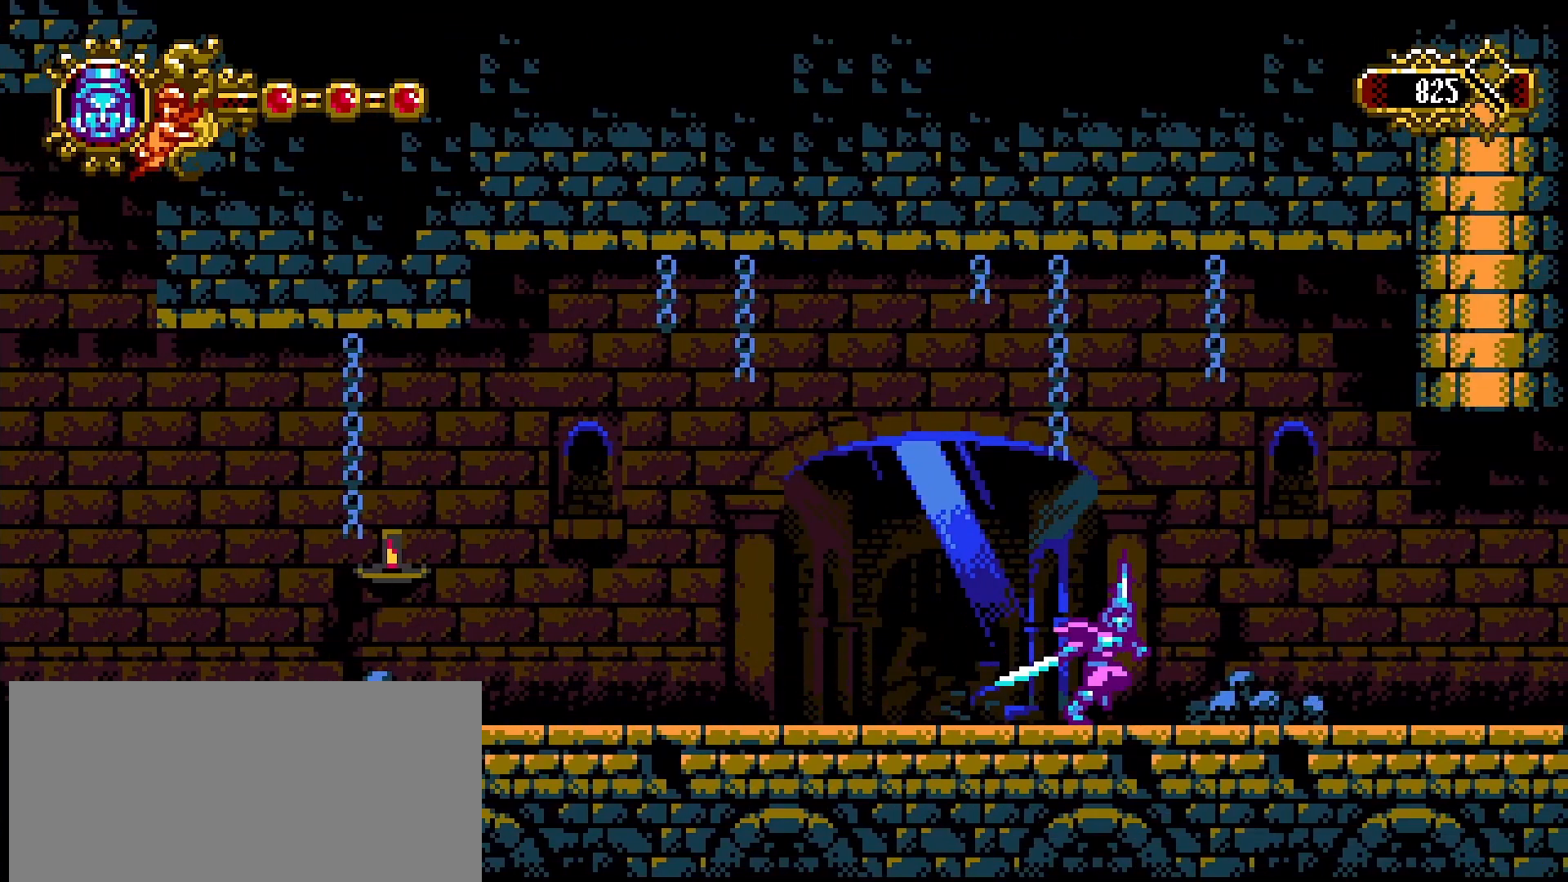
{"buttons": ["CROSS", "SQUARE"], "left_stick": "right", "right_stick": "center", "events": [[133, "CROSS", "down"], [400, "SQUARE", "down"]]}
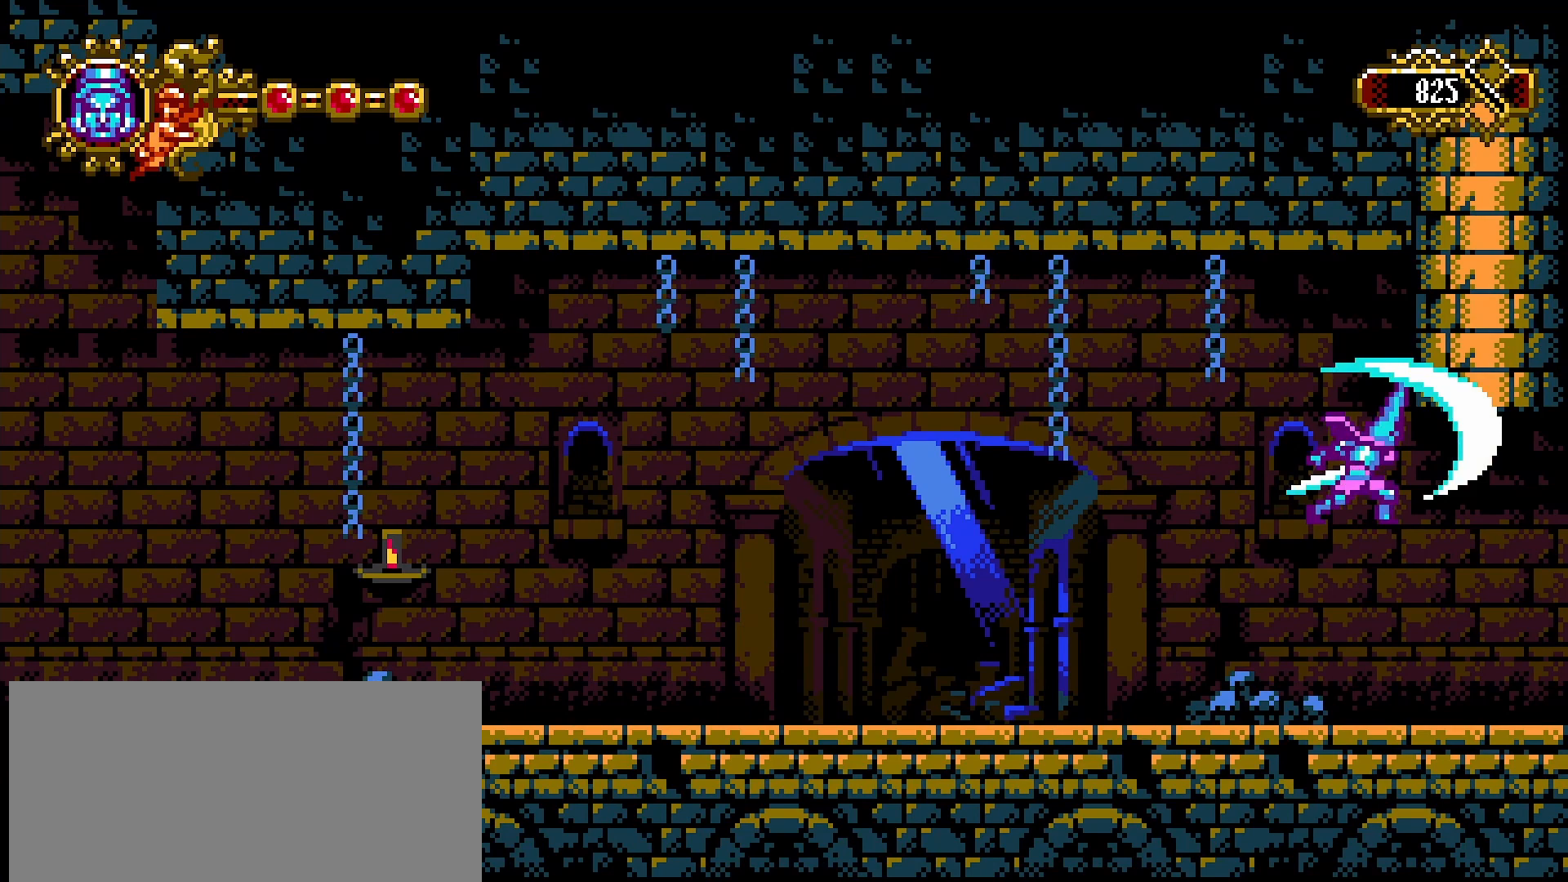
{"buttons": [], "left_stick": "center", "right_stick": "center", "events": [[167, "CROSS", "up"], [167, "SQUARE", "up"], [233, "left_stick", "center"]]}
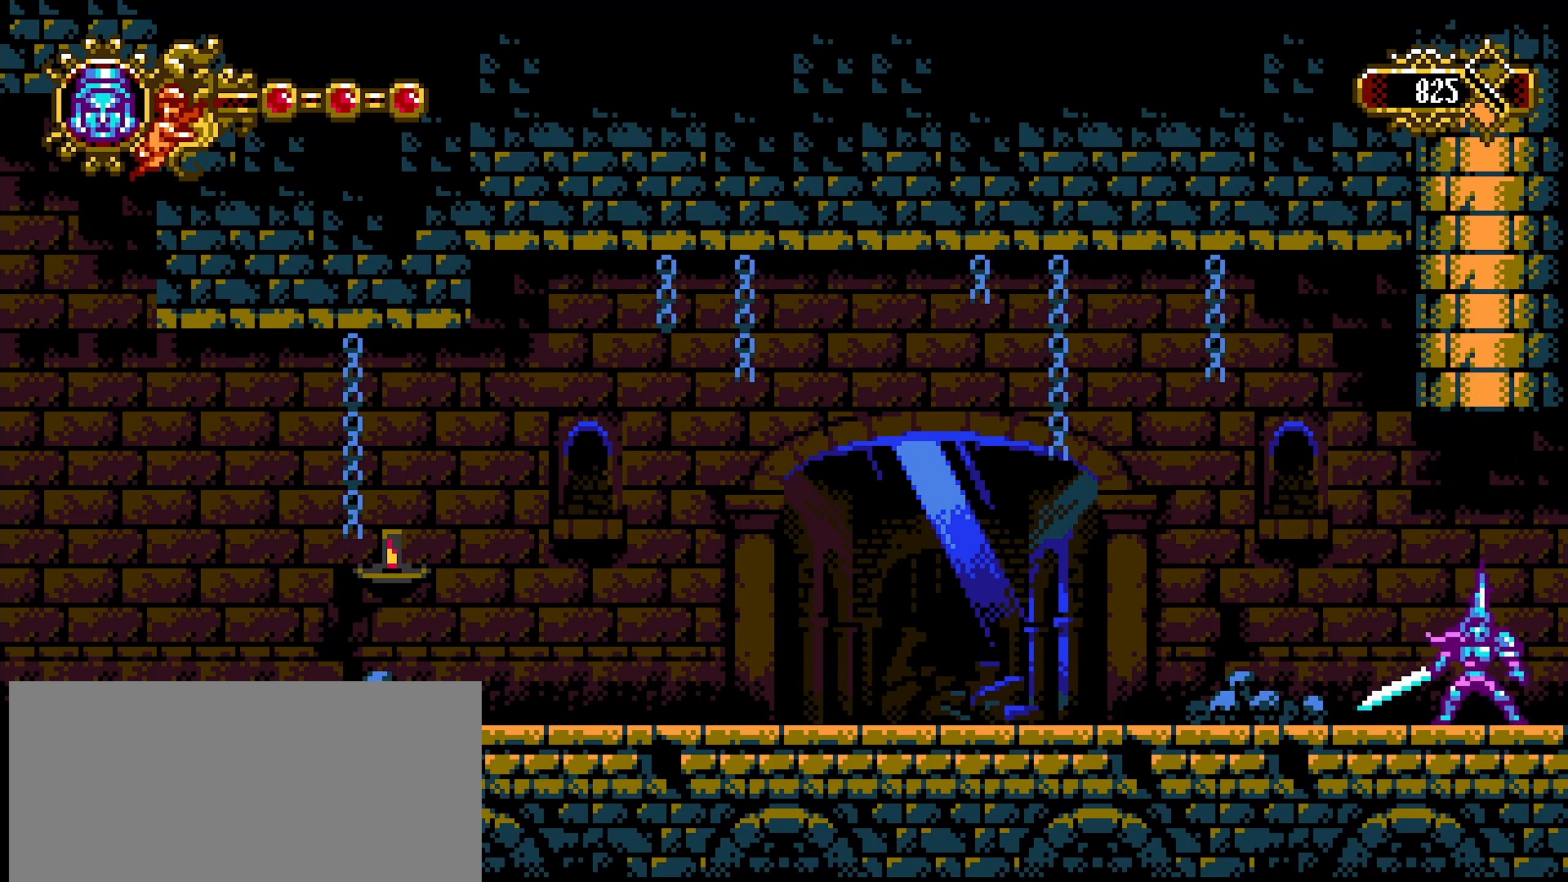
{"buttons": [], "left_stick": "center", "right_stick": "center", "events": []}
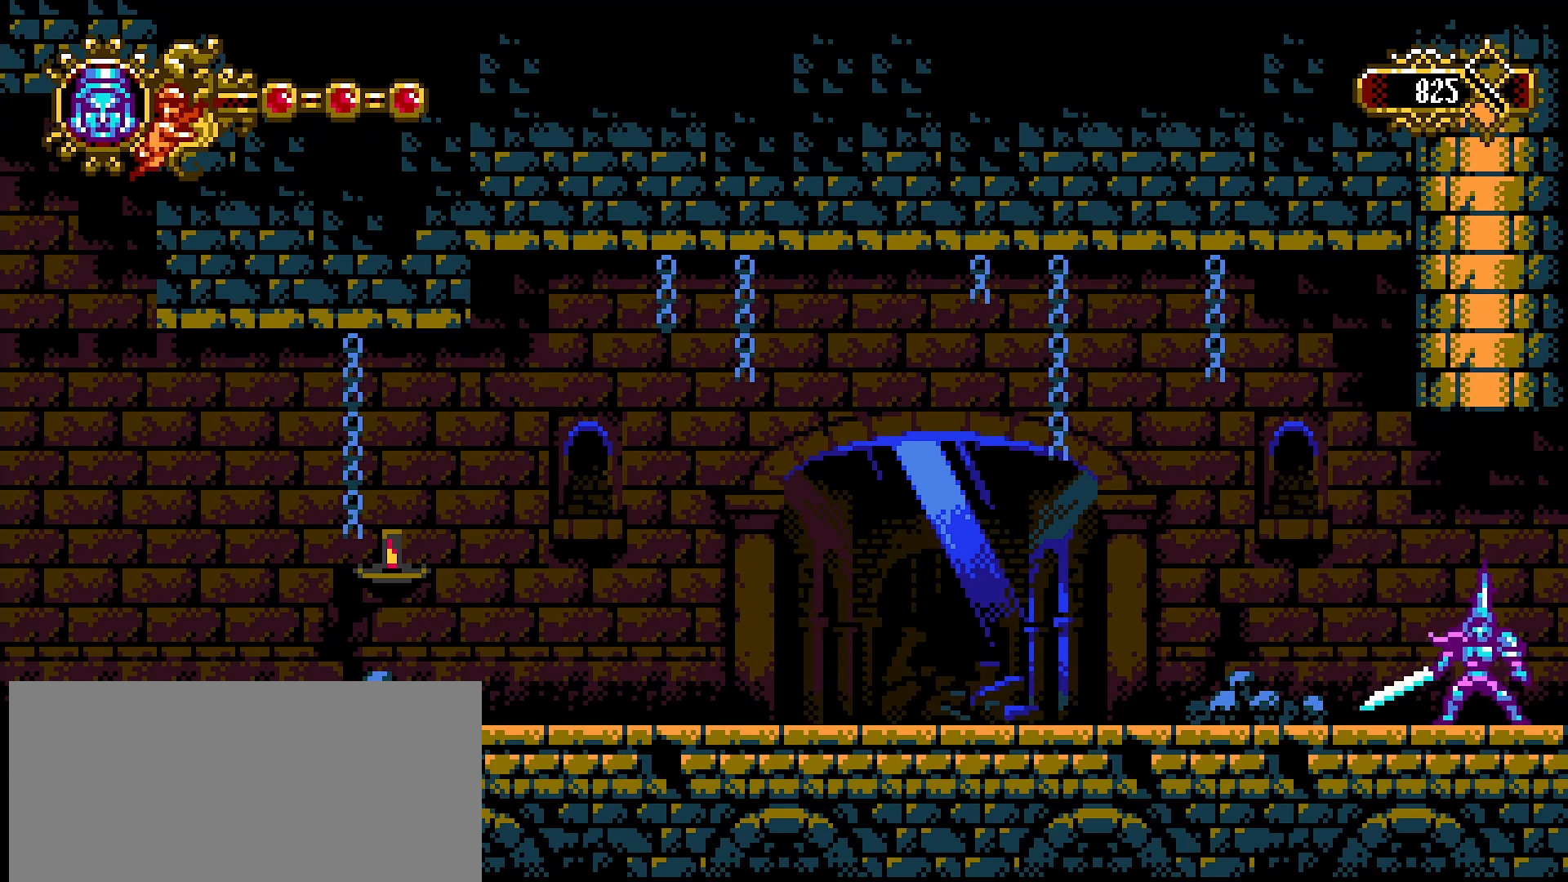
{"buttons": [], "left_stick": "center", "right_stick": "center", "events": [[167, "left_stick", "left"], [300, "left_stick", "down-right"], [433, "left_stick", "up-left"], [500, "left_stick", "center"]]}
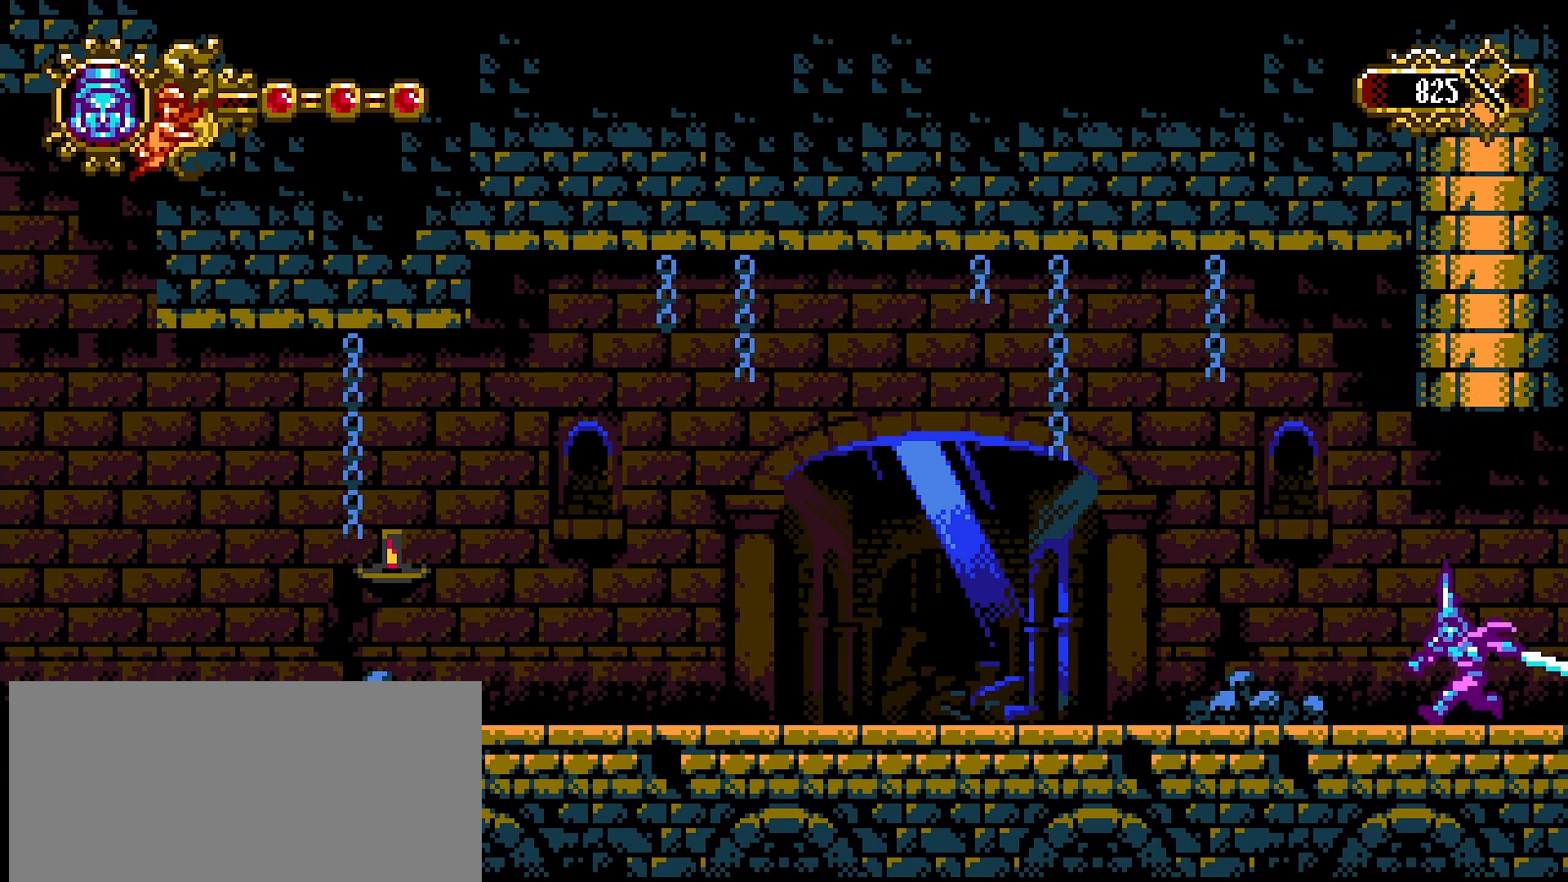
{"buttons": [], "left_stick": "right", "right_stick": "center", "events": [[33, "left_stick", "right"], [133, "left_stick", "left"], [200, "left_stick", "down"], [333, "left_stick", "up-left"], [433, "left_stick", "right"]]}
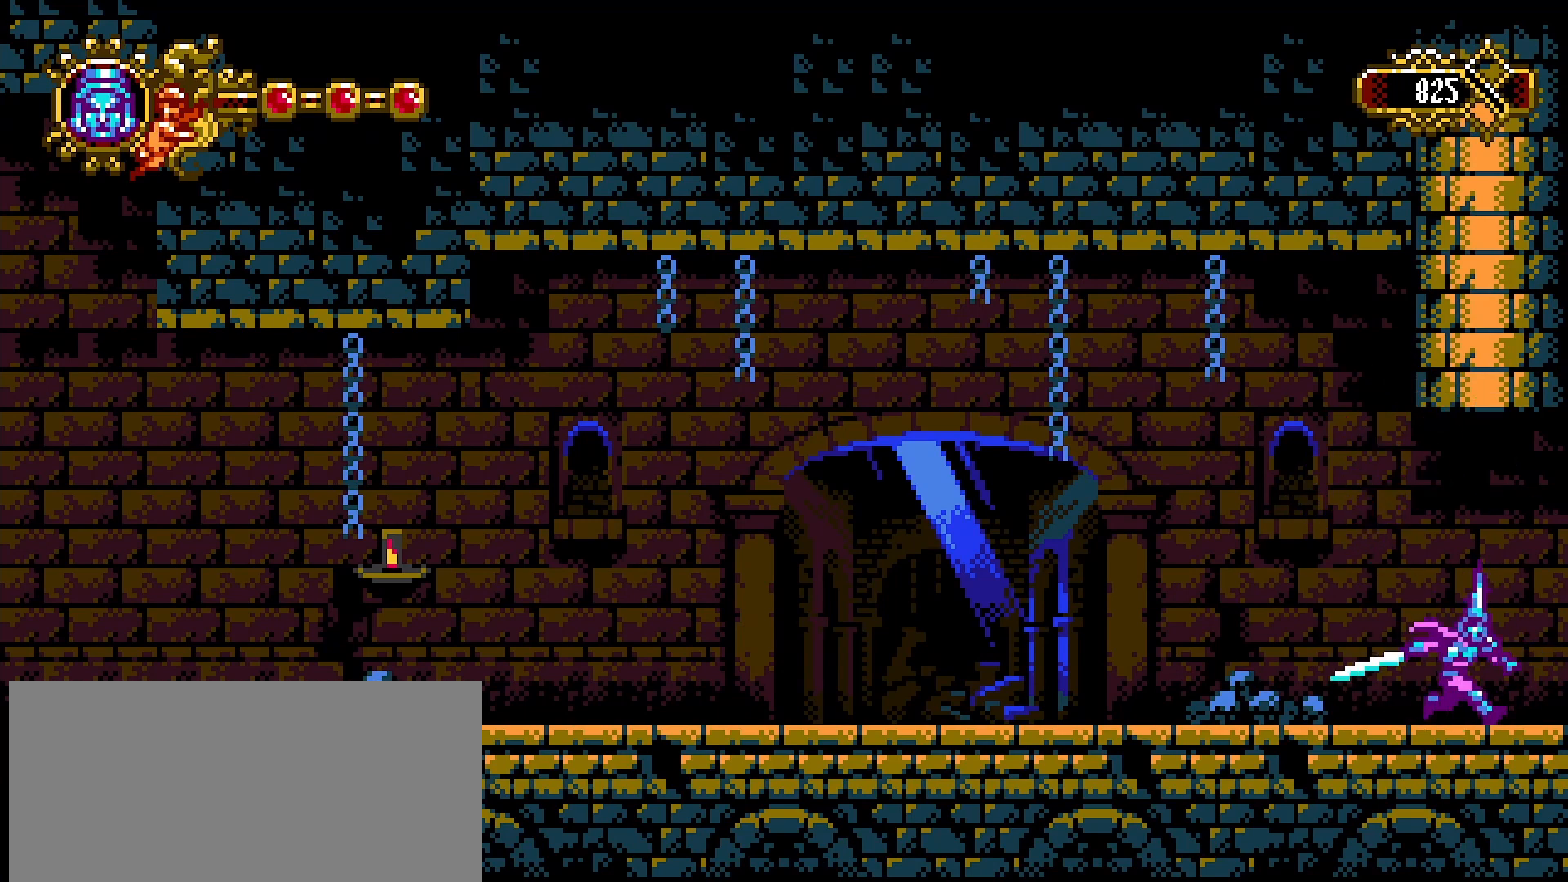
{"buttons": [], "left_stick": "up-left", "right_stick": "center", "events": [[300, "left_stick", "up-left"]]}
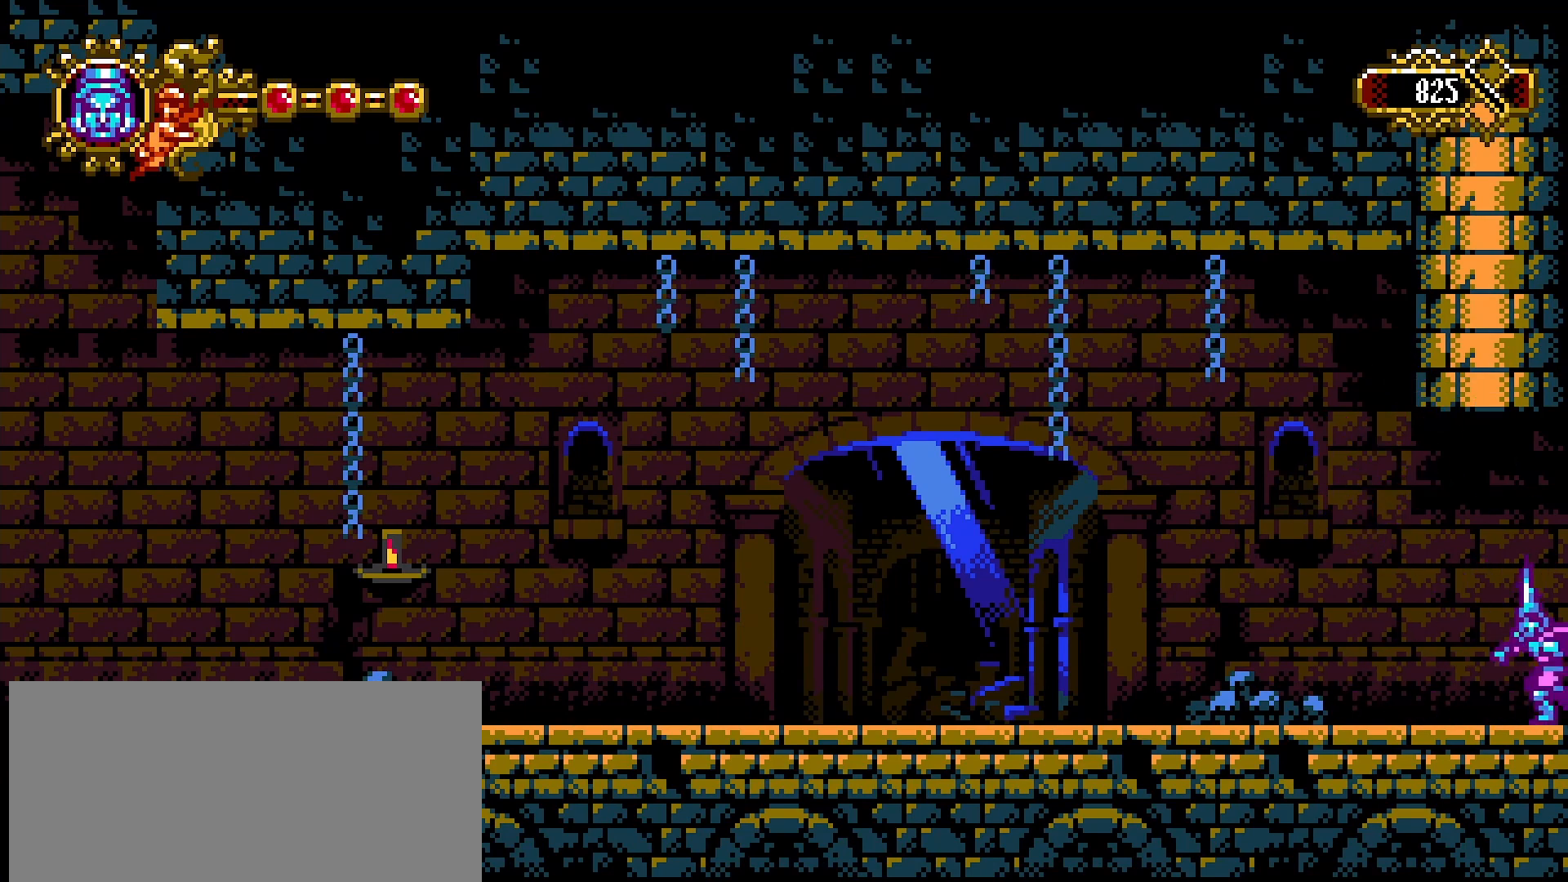
{"buttons": [], "left_stick": "left", "right_stick": "center", "events": [[67, "left_stick", "right"], [367, "left_stick", "left"]]}